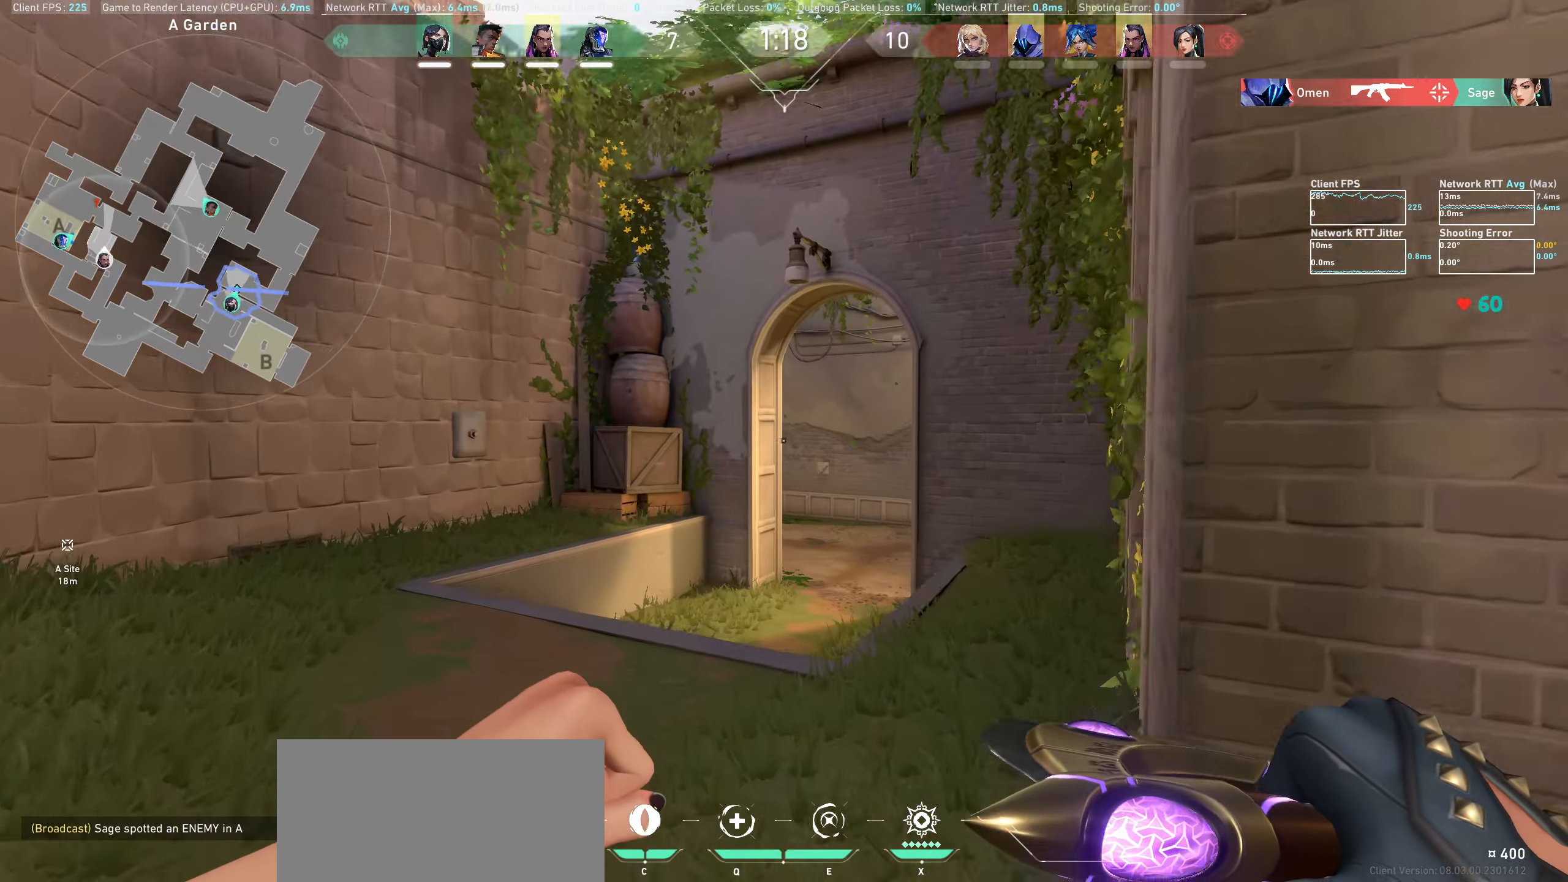
Gameplay with keyboard and mouse; each line is a JSON object with the keys and mouse buttons held at the frame after it. "events" lists presses ("down") and releases ("up") of "a", "ctrl", "d", "e", "q", "s", "shift", "space", "w", "mouse_left", "mouse_wheel", "mouse_right", "mouse_mb4" and "mouse_mb5" between this image and that frame as [ms after this image, input, new state], when the widget could be followed in between. "mouse_left", "mouse_wheel", "mouse_right", "mouse_mb4", "mouse_mb5" = the "left", "wheel", "right", "mb4", "mb5" buttons of the "mouse" list. No other keys are recorded. "wheel" means that the mouse wheel is clicked or scrolled. Not read: mouse_move.
{"keys": ["w"], "mouse": [], "events": [[250, "mouse_wheel", "down"], [500, "mouse_wheel", "up"]]}
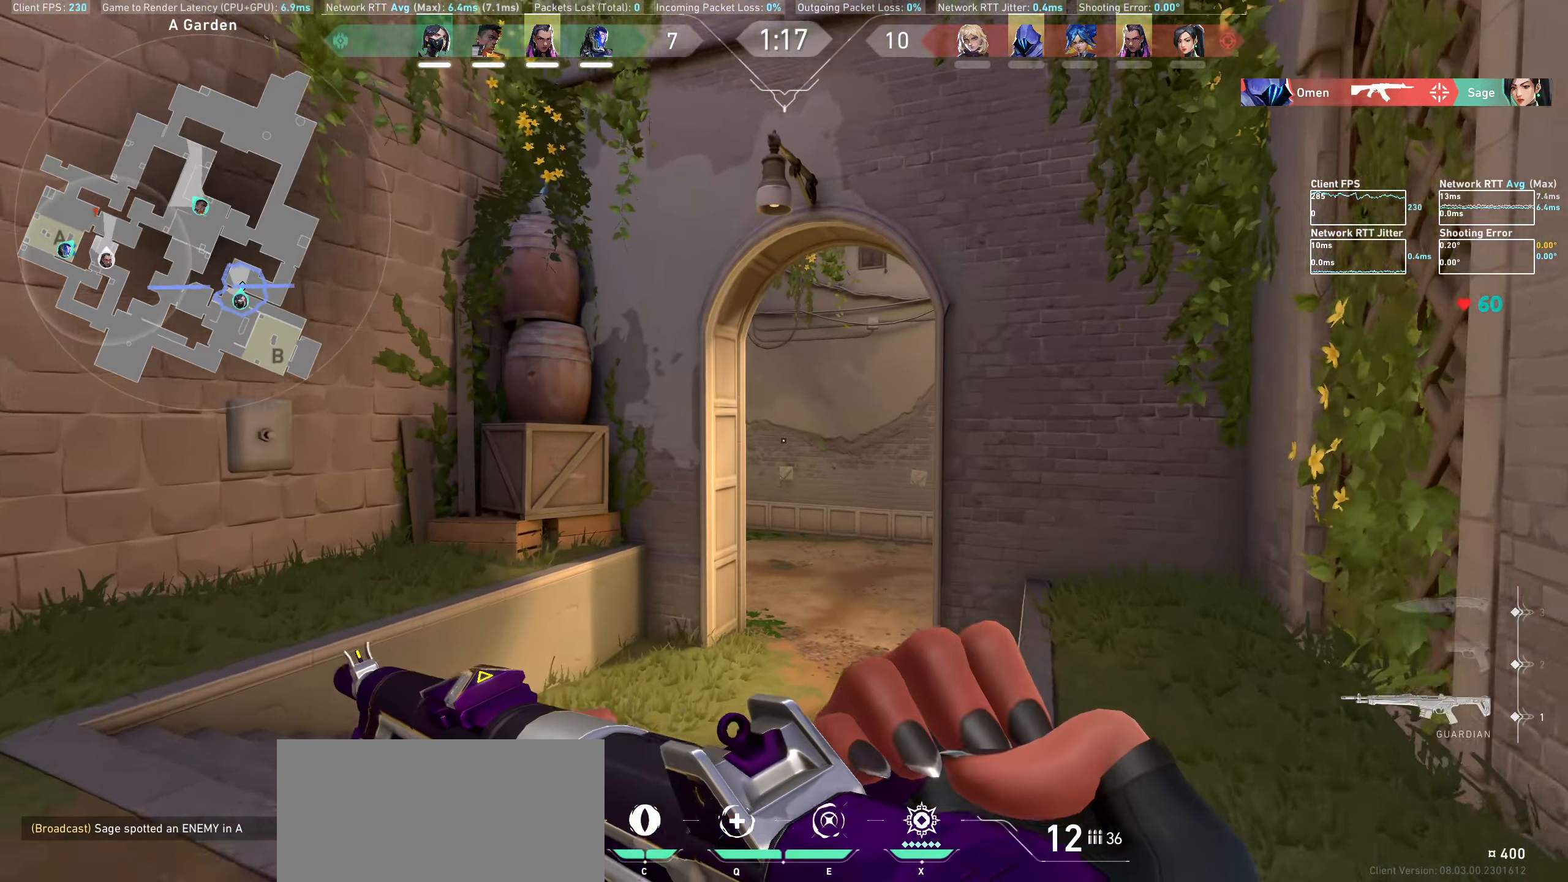
{"keys": ["w"], "mouse": [], "events": []}
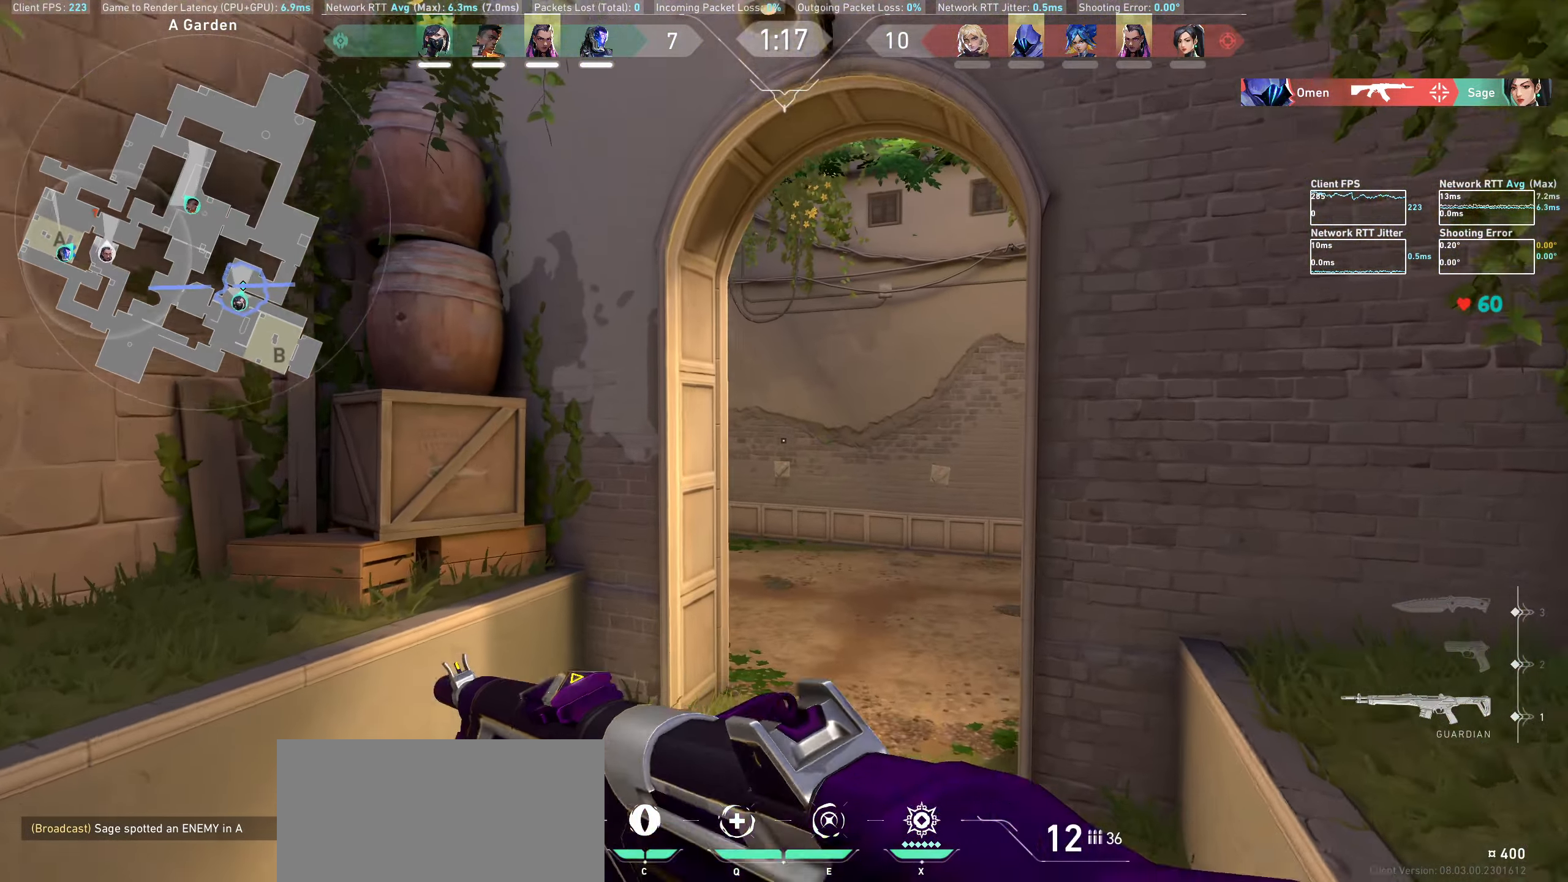
{"keys": ["w"], "mouse": [], "events": []}
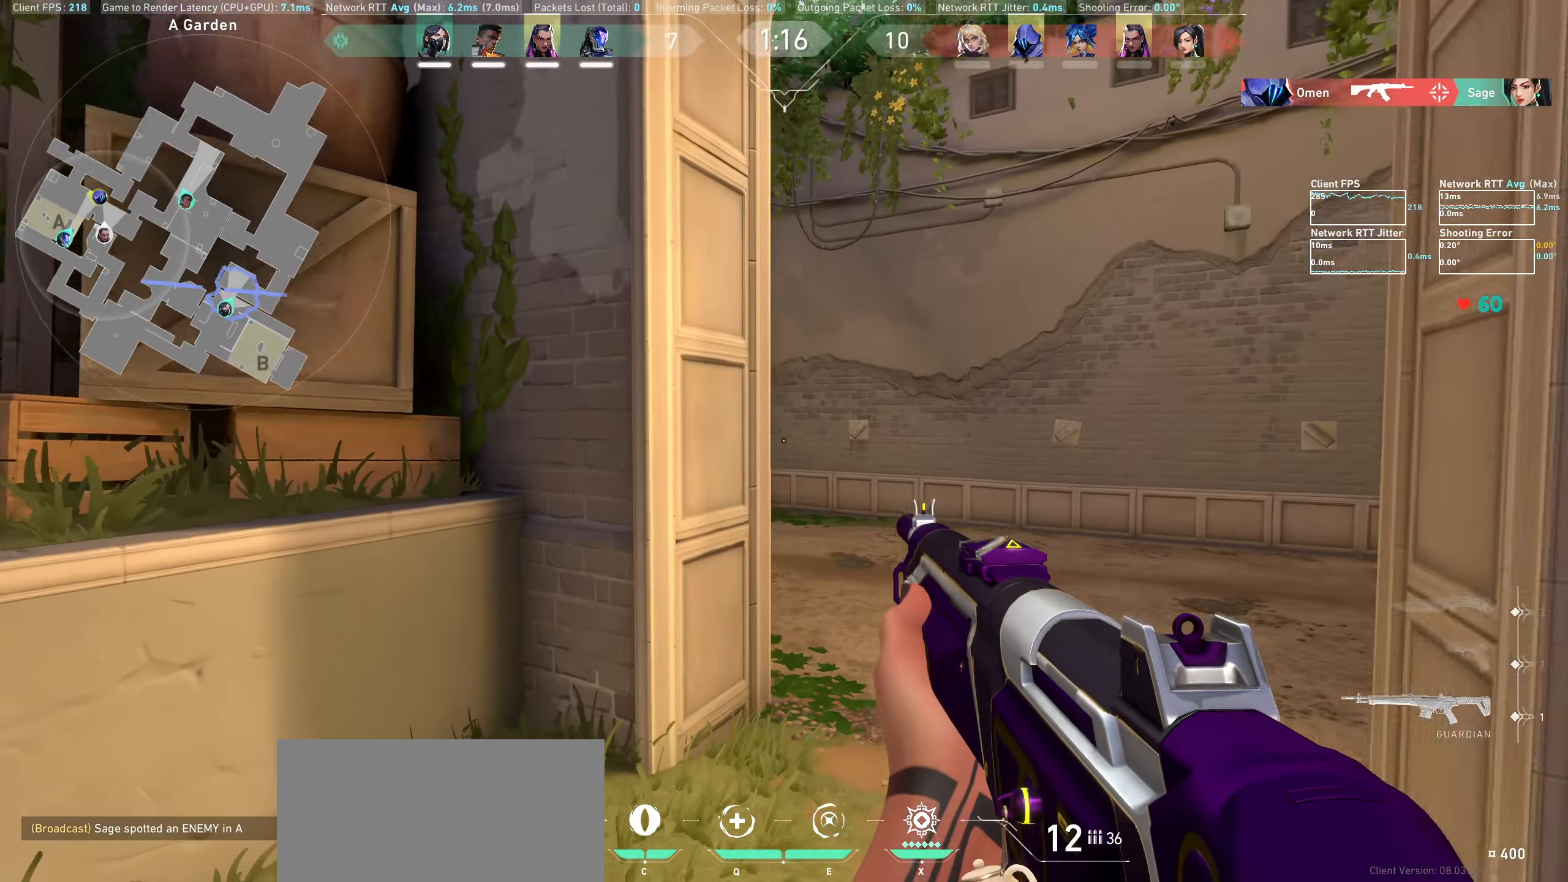
{"keys": ["d"], "mouse": [], "events": [[17, "d", "down"], [350, "w", "up"]]}
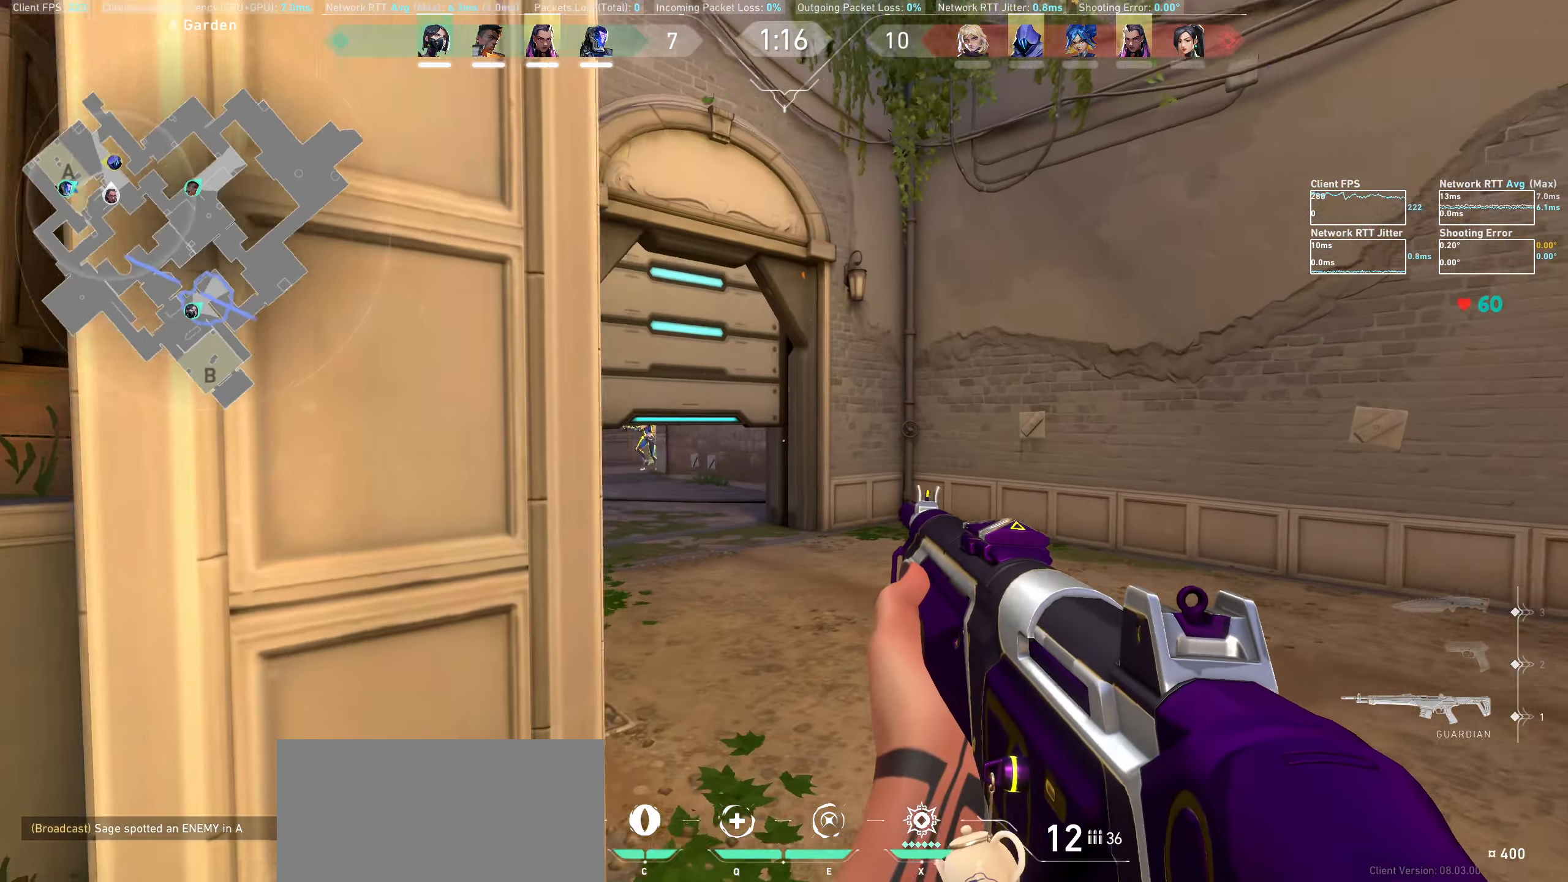
{"keys": [], "mouse": ["left"], "events": [[150, "d", "up"], [450, "mouse_left", "down"]]}
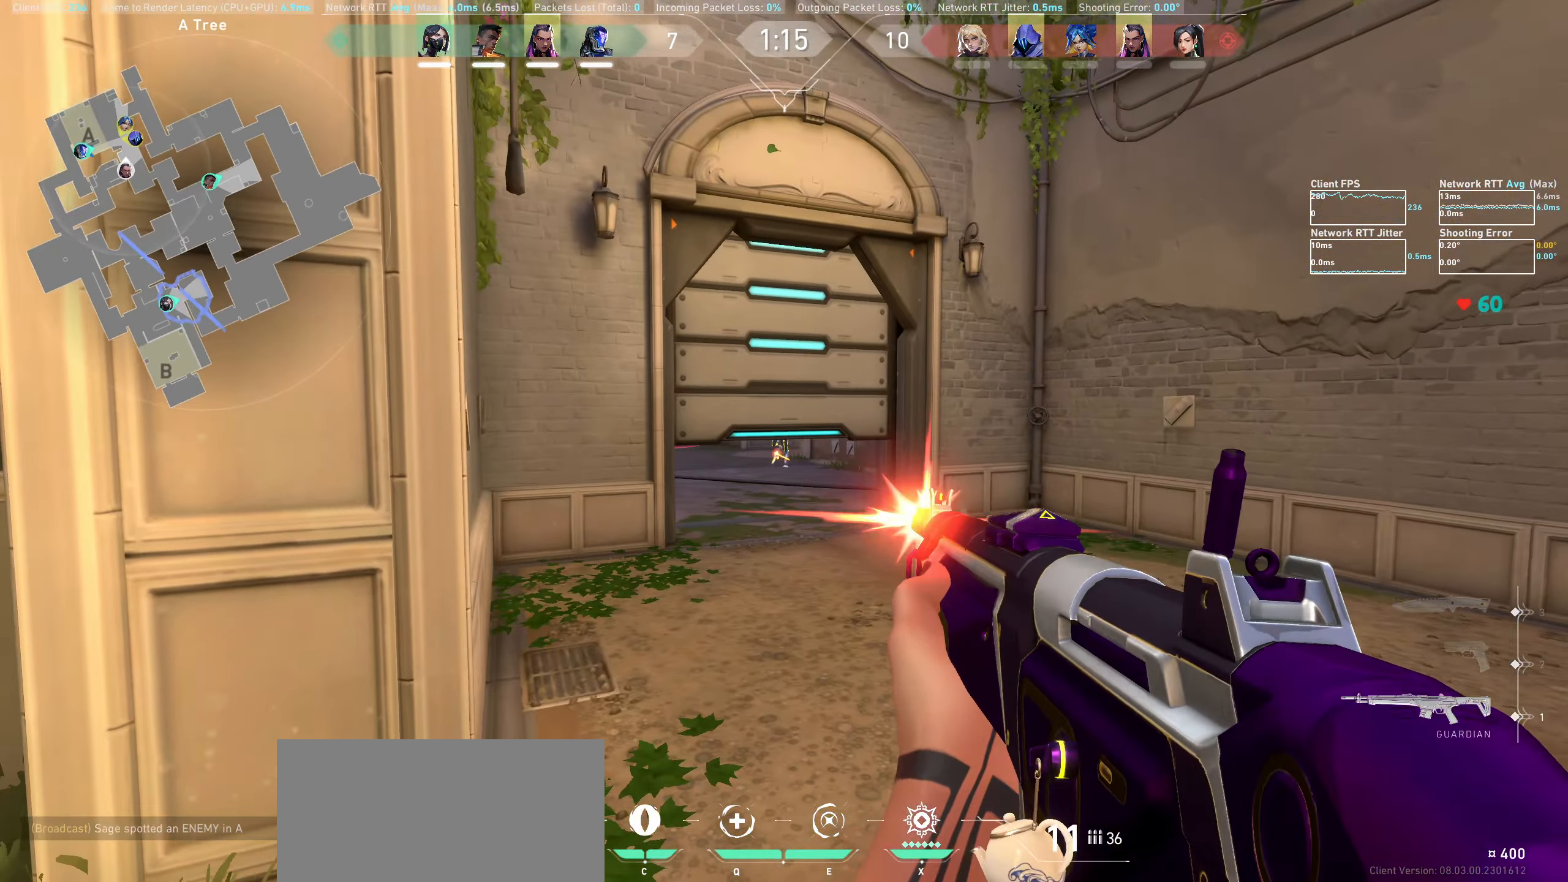
{"keys": [], "mouse": ["left"], "events": [[84, "mouse_left", "up"], [167, "mouse_left", "down"], [284, "mouse_left", "up"], [367, "mouse_left", "down"], [467, "mouse_left", "up"], [500, "mouse_left", "down"]]}
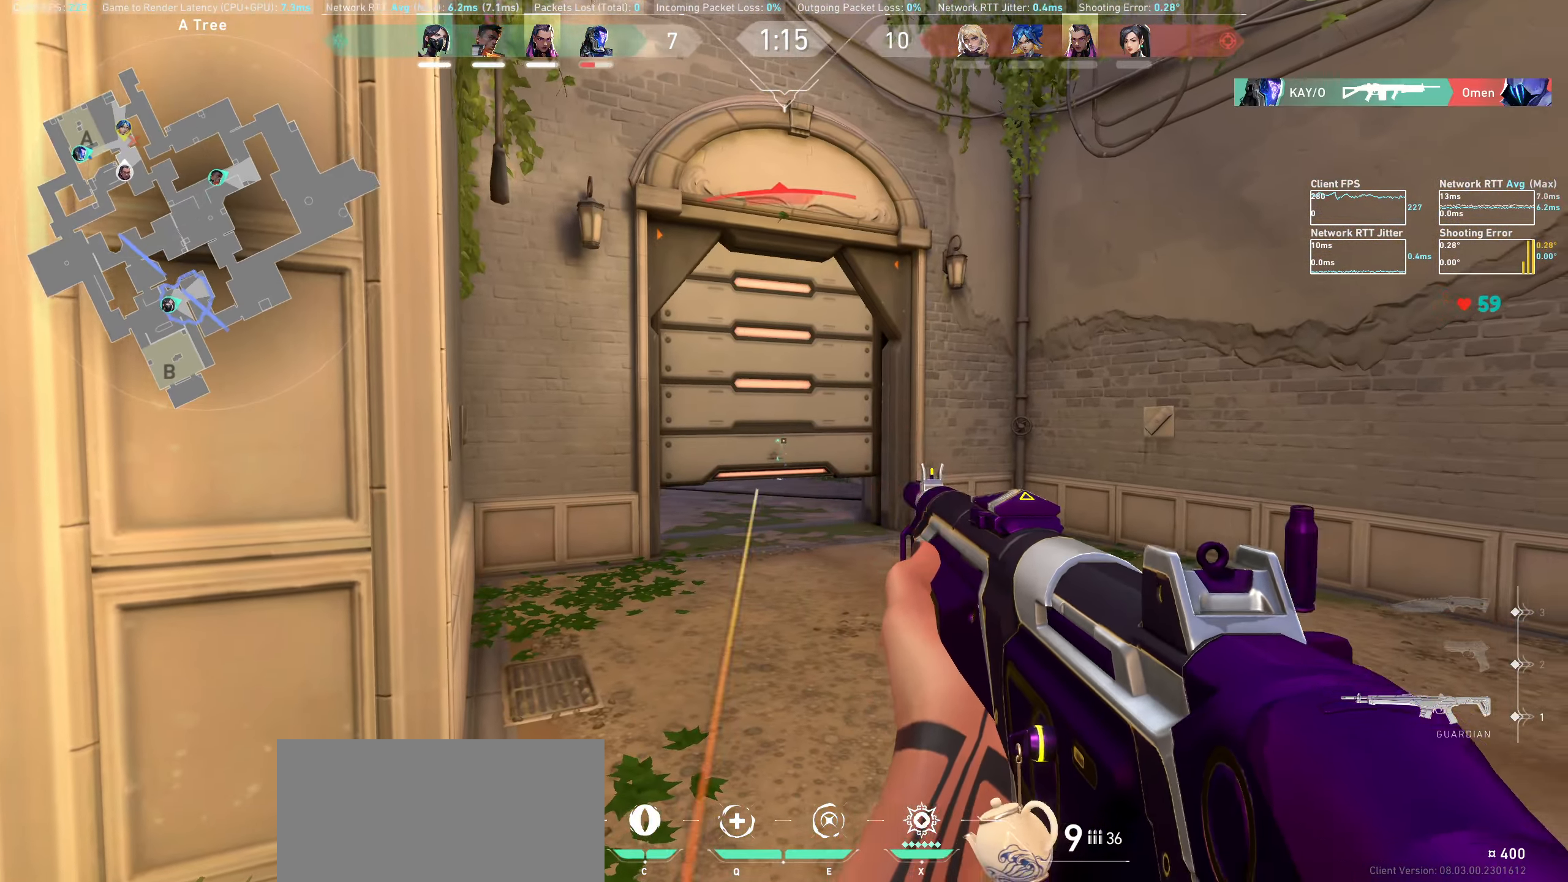
{"keys": ["a"], "mouse": ["left"], "events": [[84, "mouse_left", "up"], [150, "mouse_left", "down"], [334, "a", "down"], [334, "mouse_left", "up"], [384, "mouse_left", "down"], [450, "mouse_left", "up"], [500, "mouse_left", "down"]]}
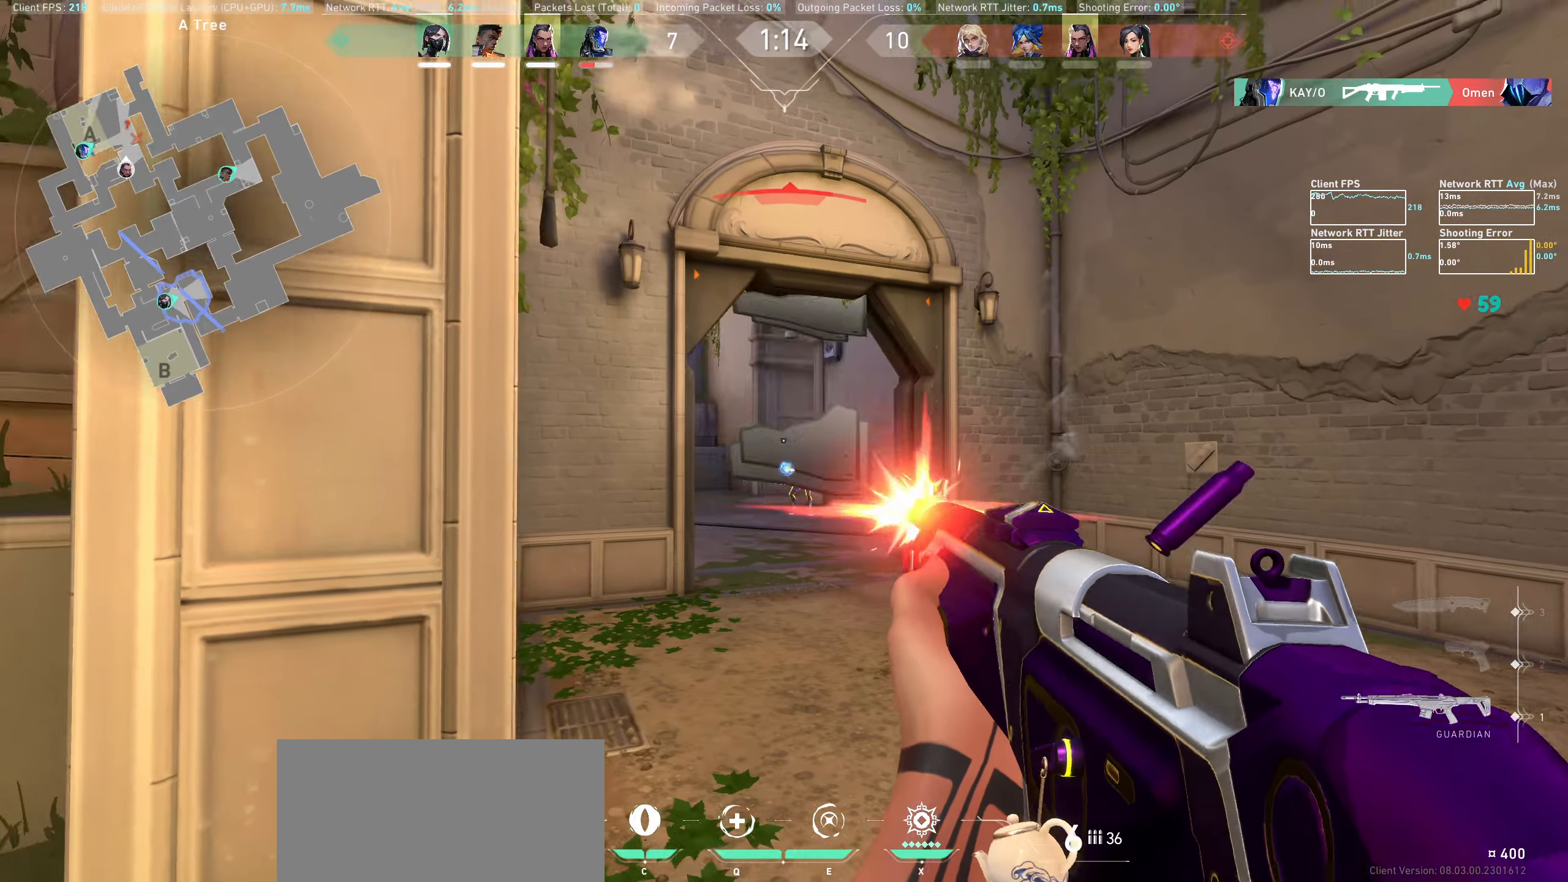
{"keys": ["a"], "mouse": [], "events": [[83, "mouse_left", "up"]]}
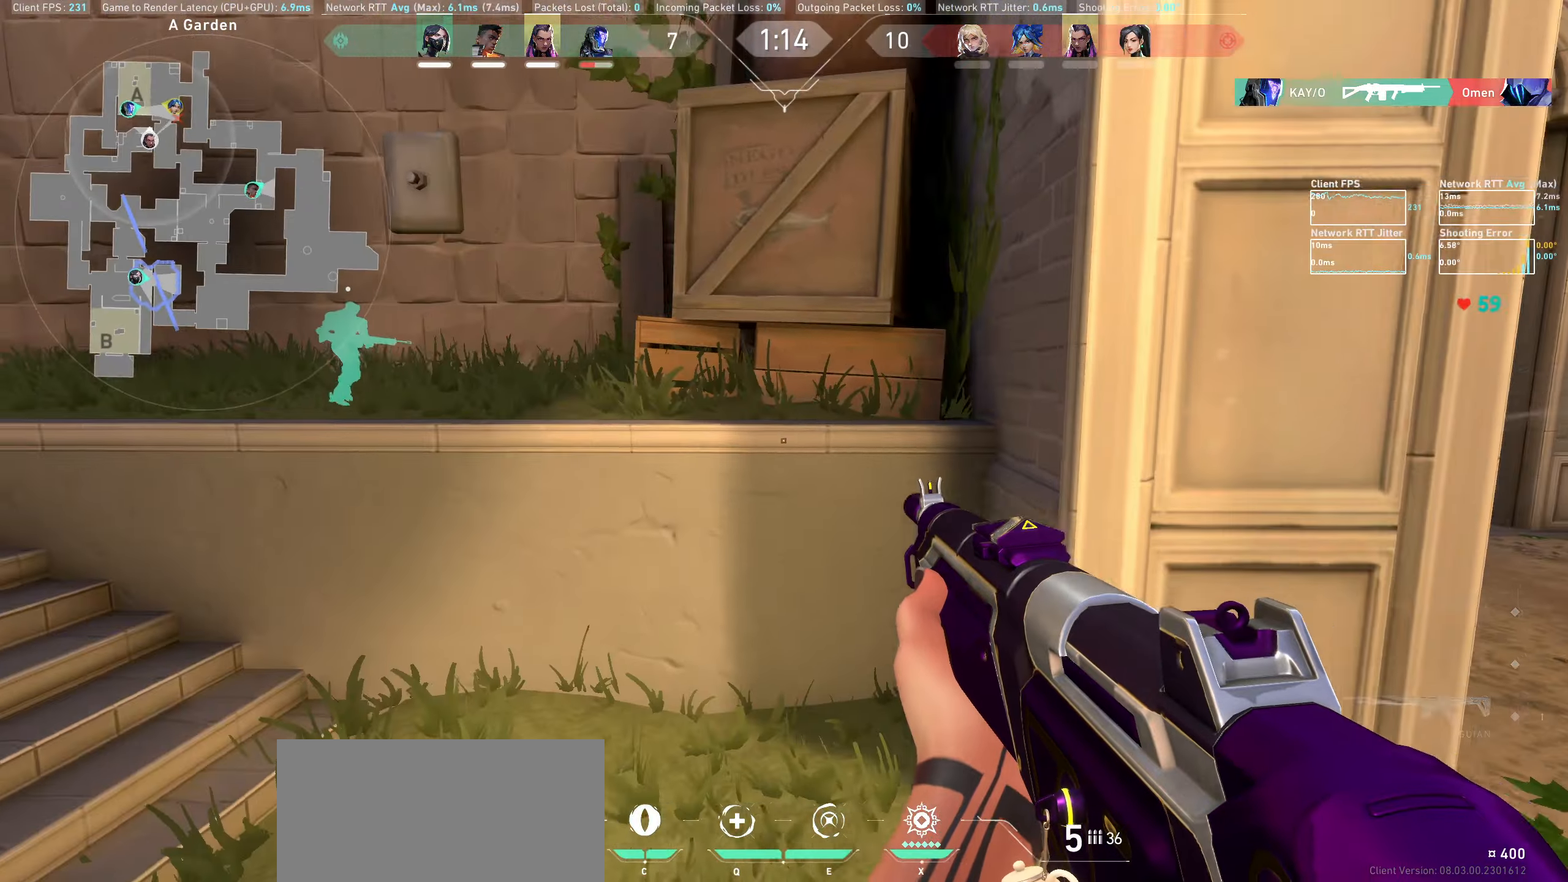
{"keys": ["d"], "mouse": [], "events": [[183, "a", "up"], [283, "d", "down"]]}
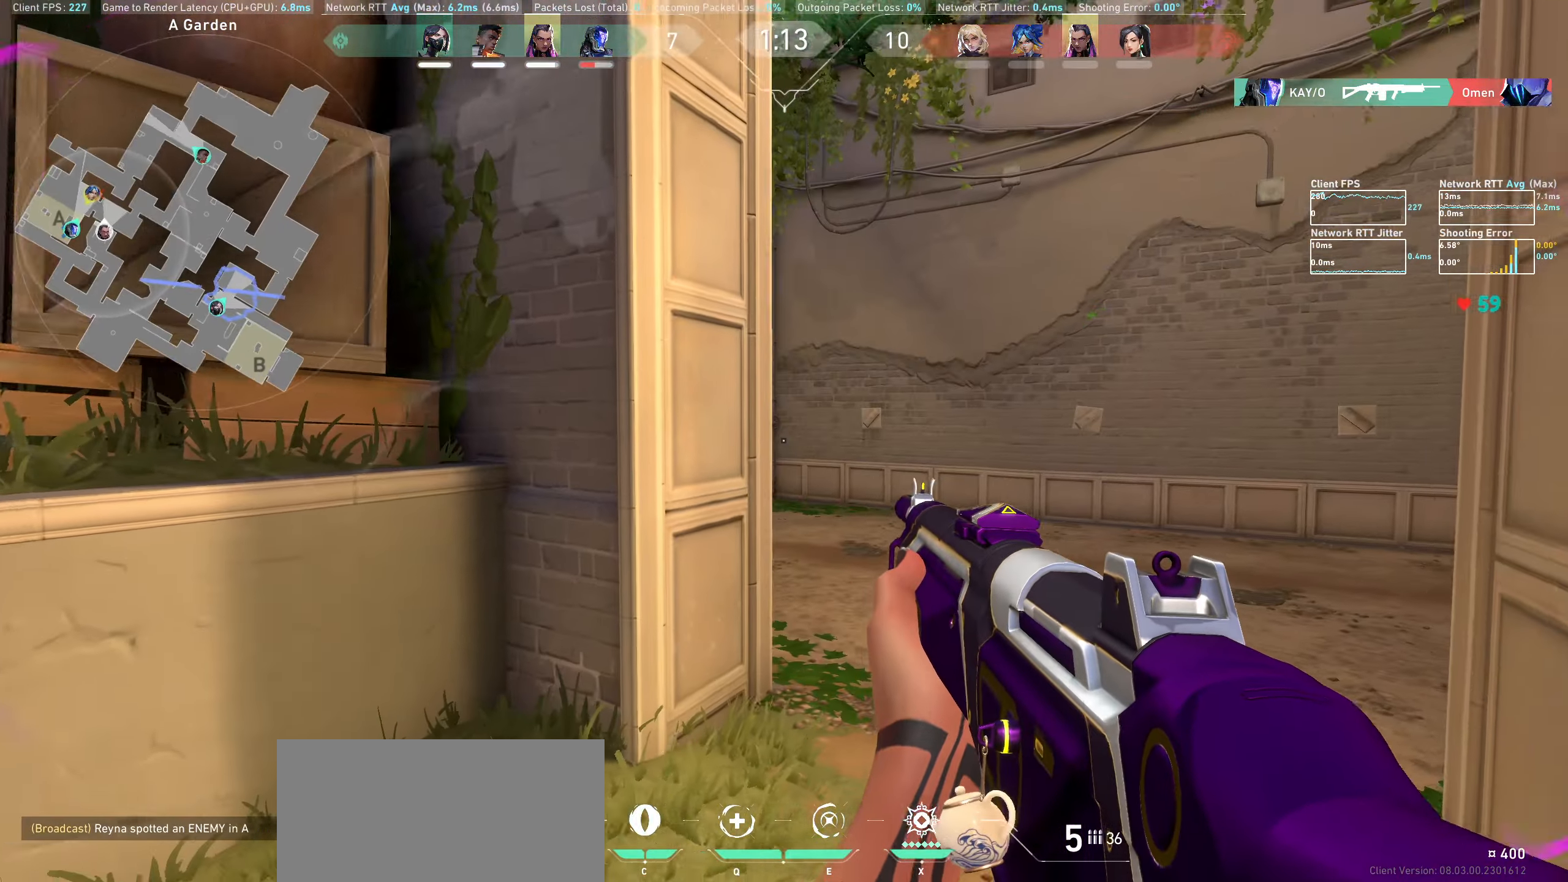
{"keys": ["d"], "mouse": [], "events": [[133, "w", "down"], [383, "w", "up"]]}
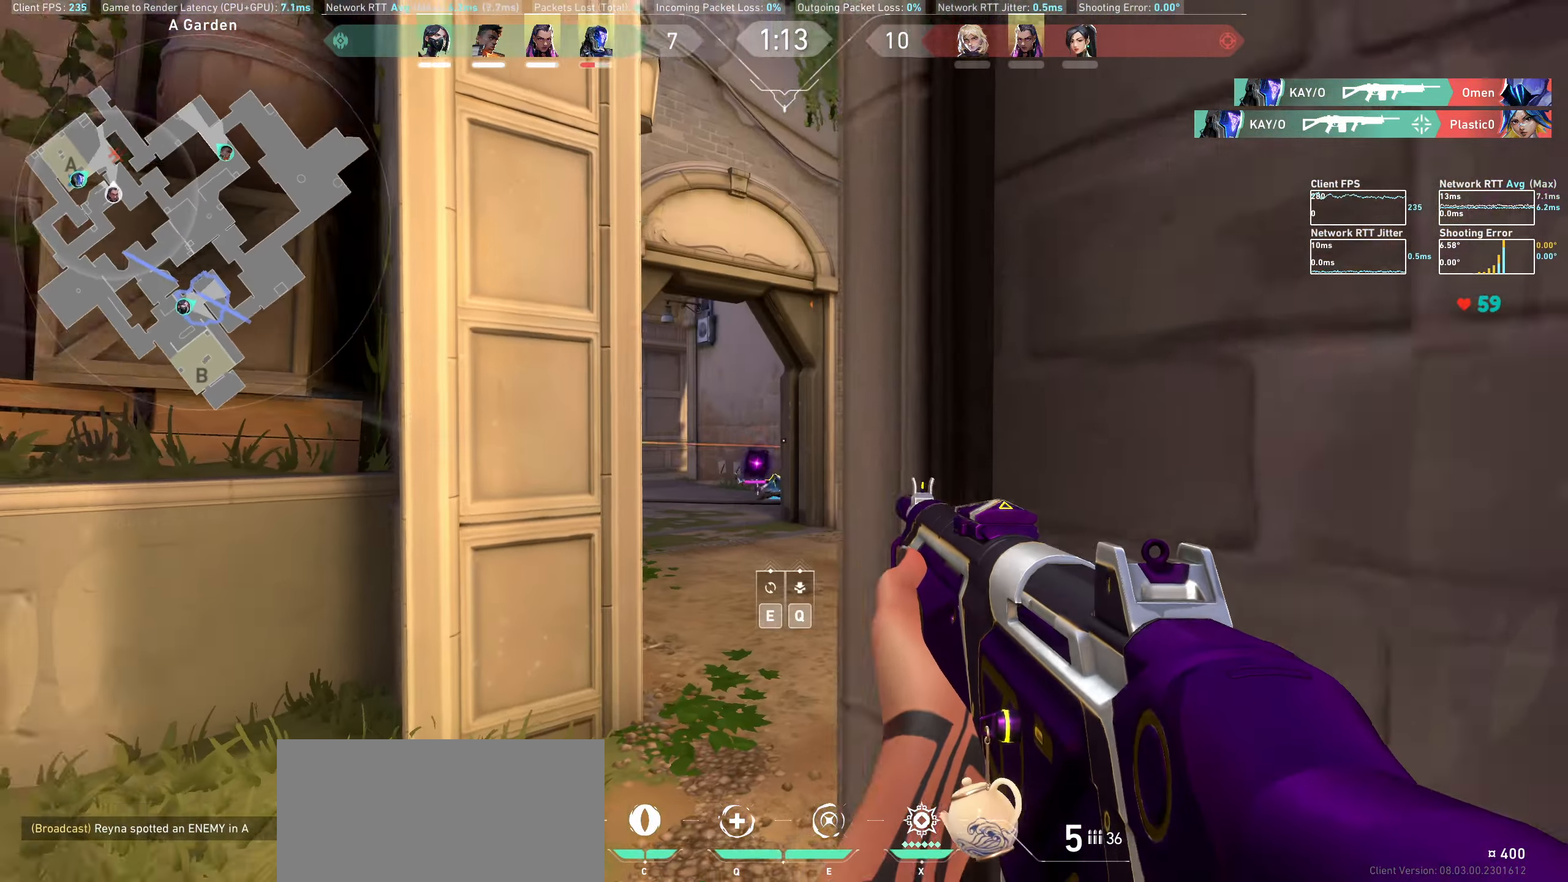
{"keys": ["a", "w"], "mouse": [], "events": [[16, "d", "up"], [233, "mouse_left", "down"], [333, "a", "down"], [383, "mouse_left", "up"], [433, "w", "down"]]}
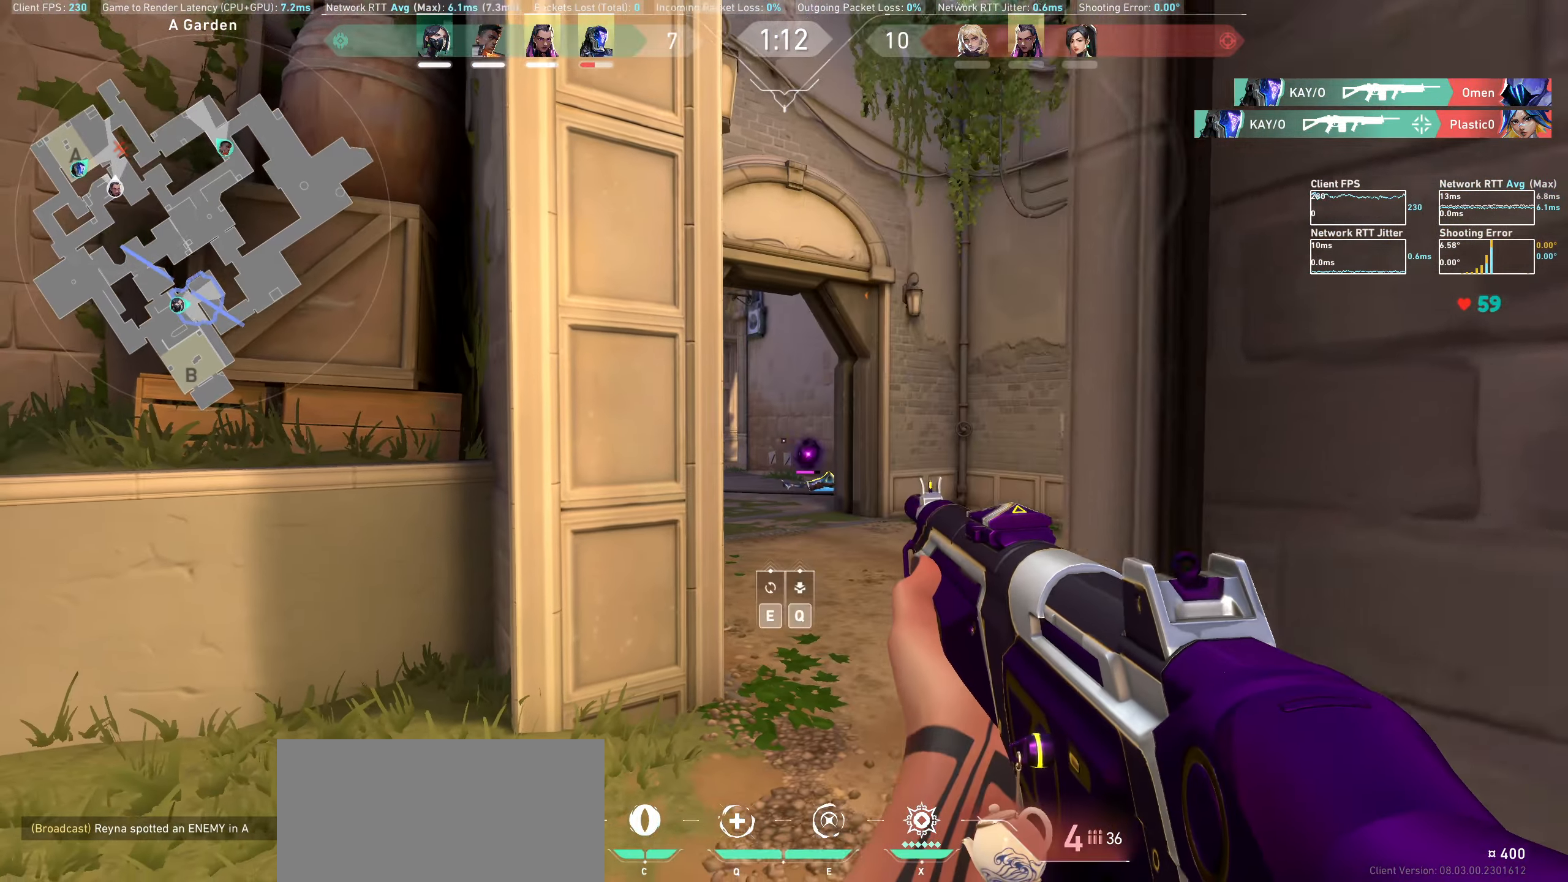
{"keys": ["d", "w"], "mouse": [], "events": [[16, "a", "up"], [200, "d", "down"], [316, "q", "down"], [433, "d", "up"], [466, "q", "up"], [500, "d", "down"]]}
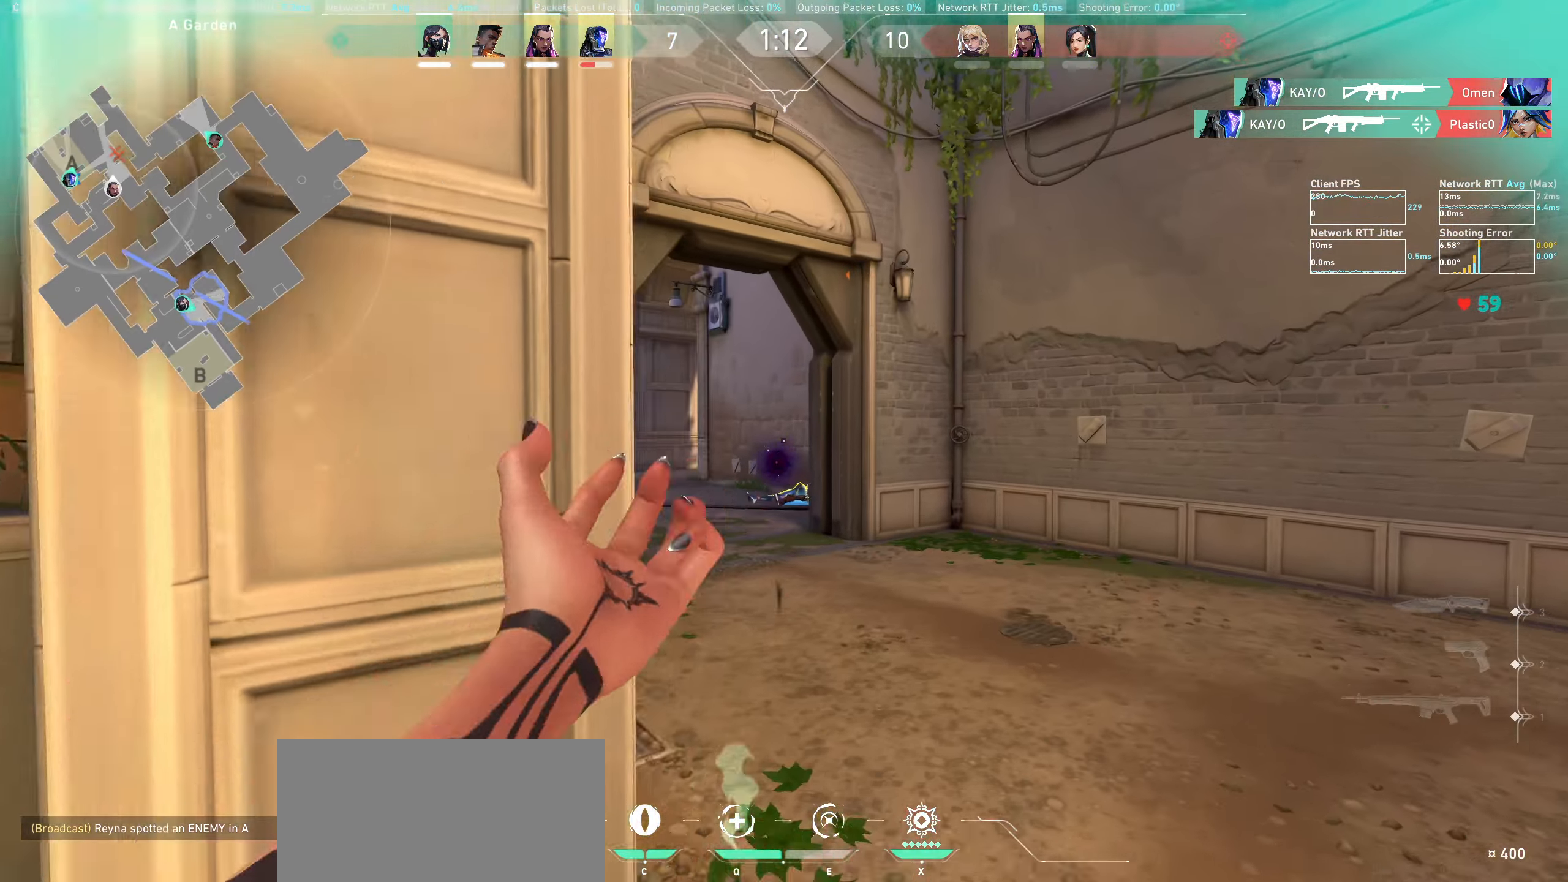
{"keys": ["w"], "mouse": [], "events": [[16, "d", "up"], [33, "d", "down"], [216, "d", "up"]]}
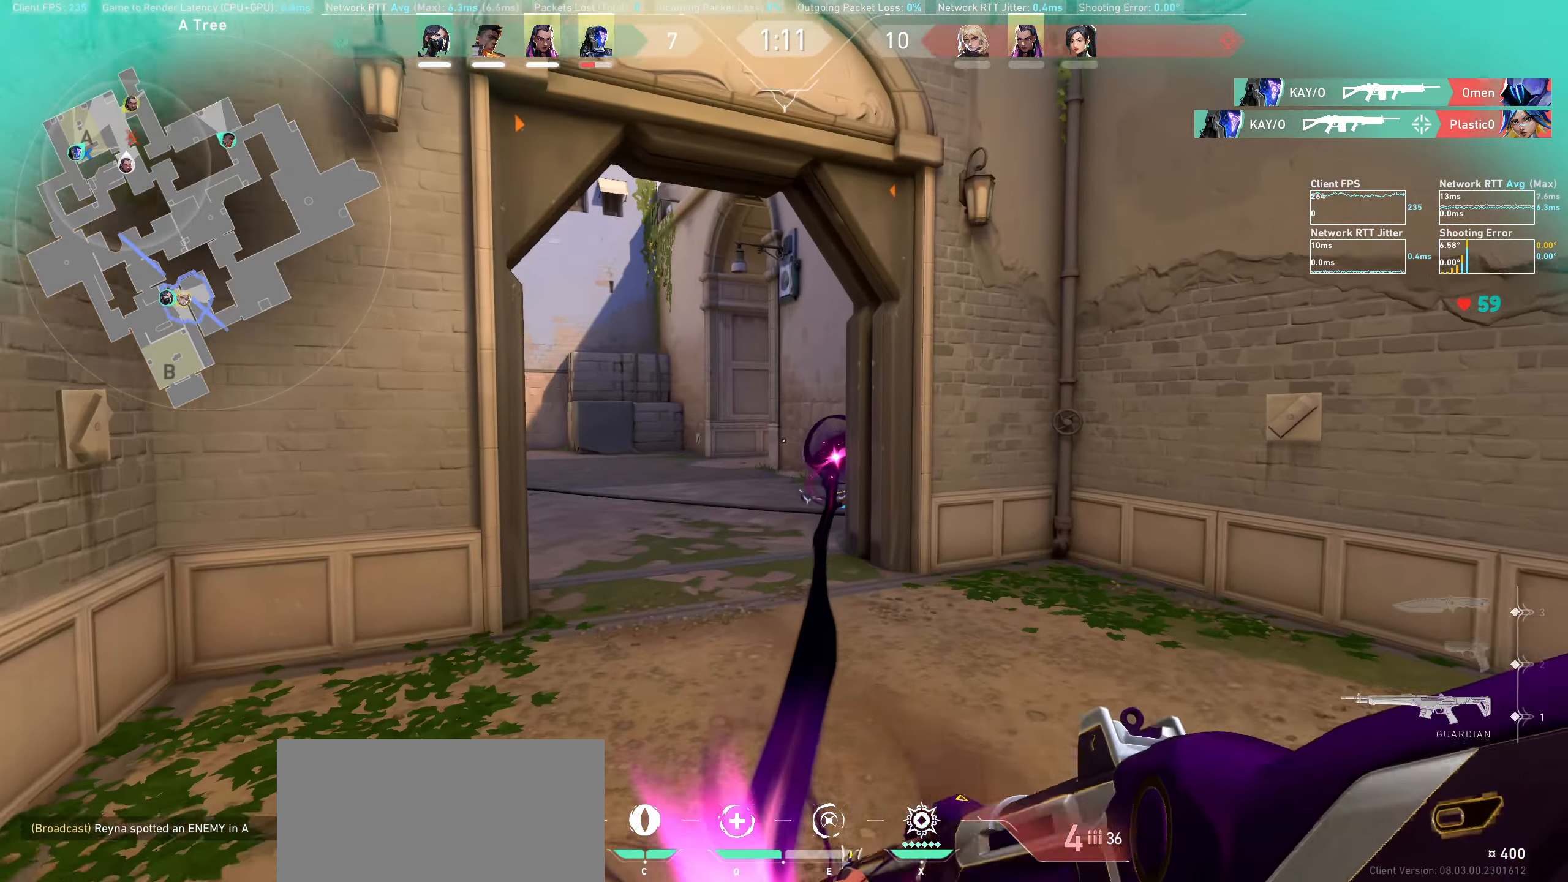
{"keys": ["d", "w"], "mouse": [], "events": [[116, "d", "down"]]}
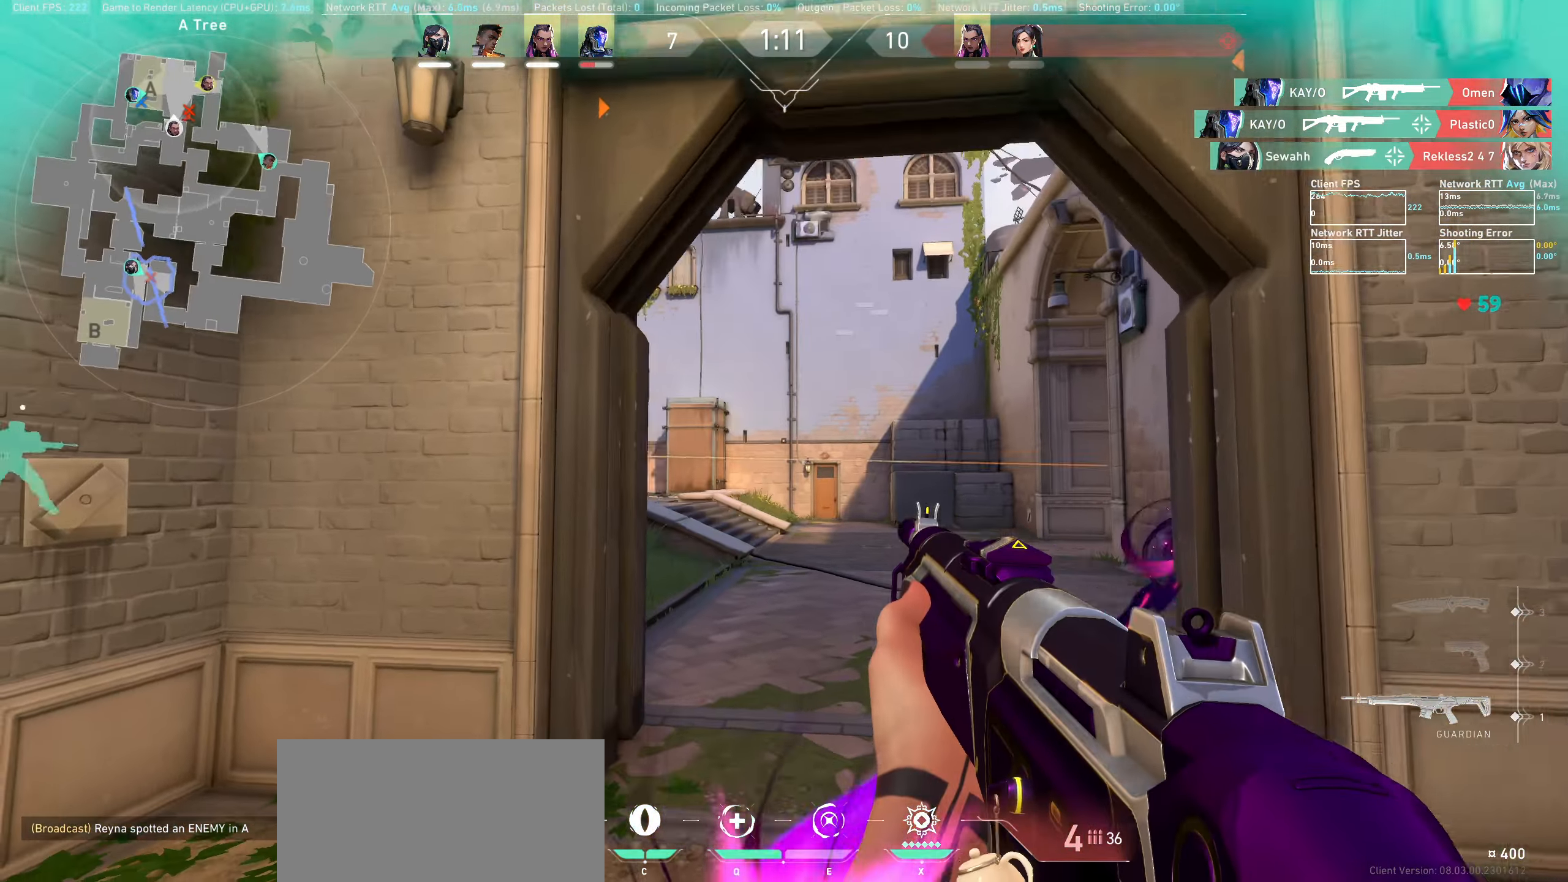
{"keys": ["a"], "mouse": [], "events": [[233, "w", "up"], [250, "d", "up"], [383, "a", "down"]]}
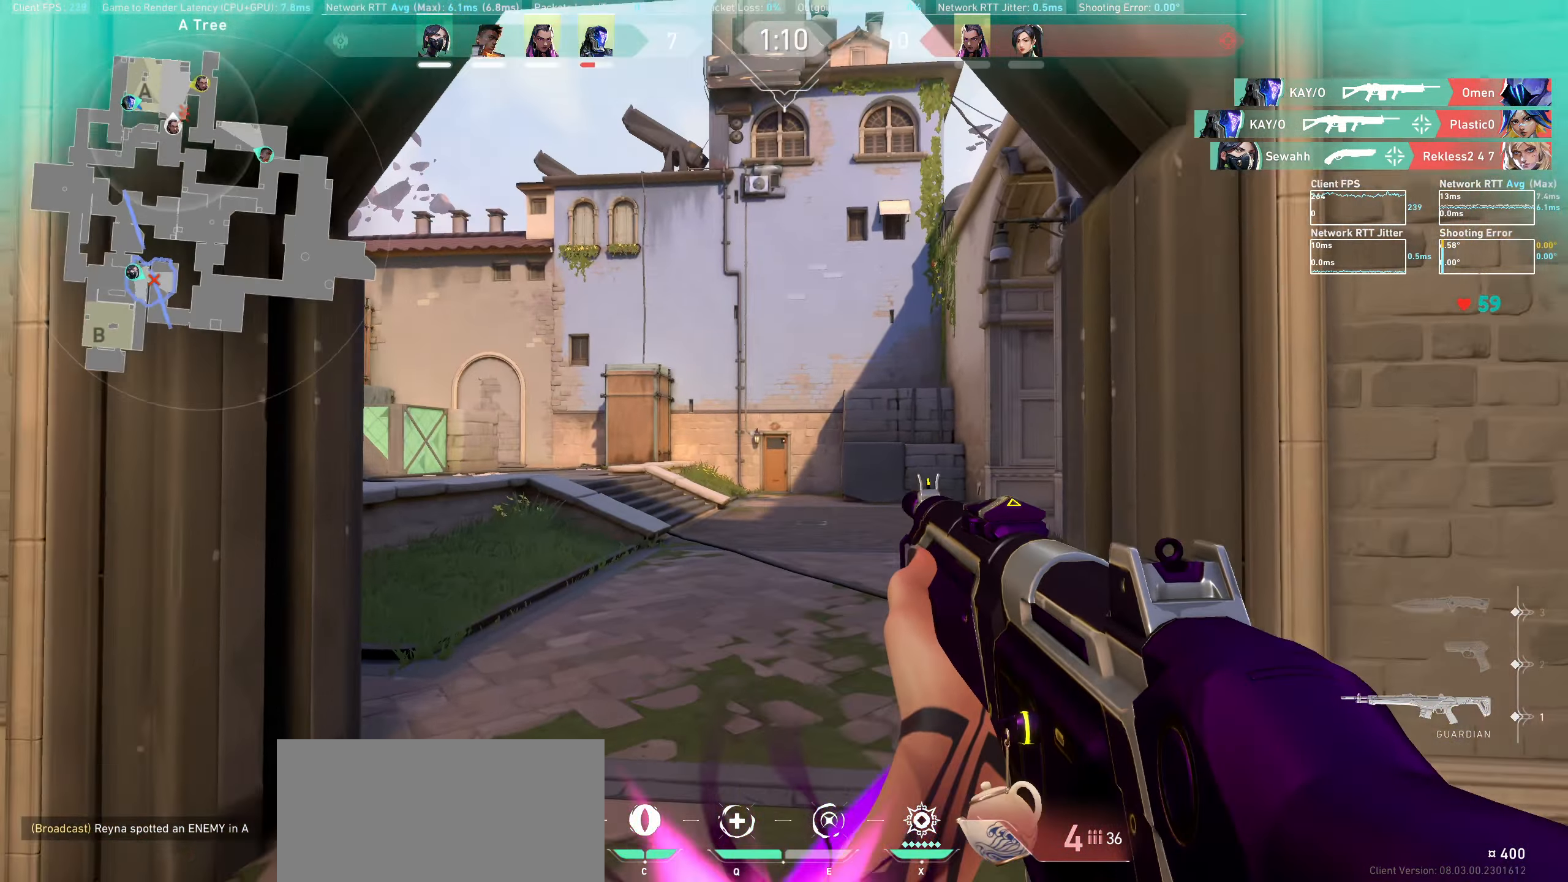
{"keys": ["a"], "mouse": [], "events": []}
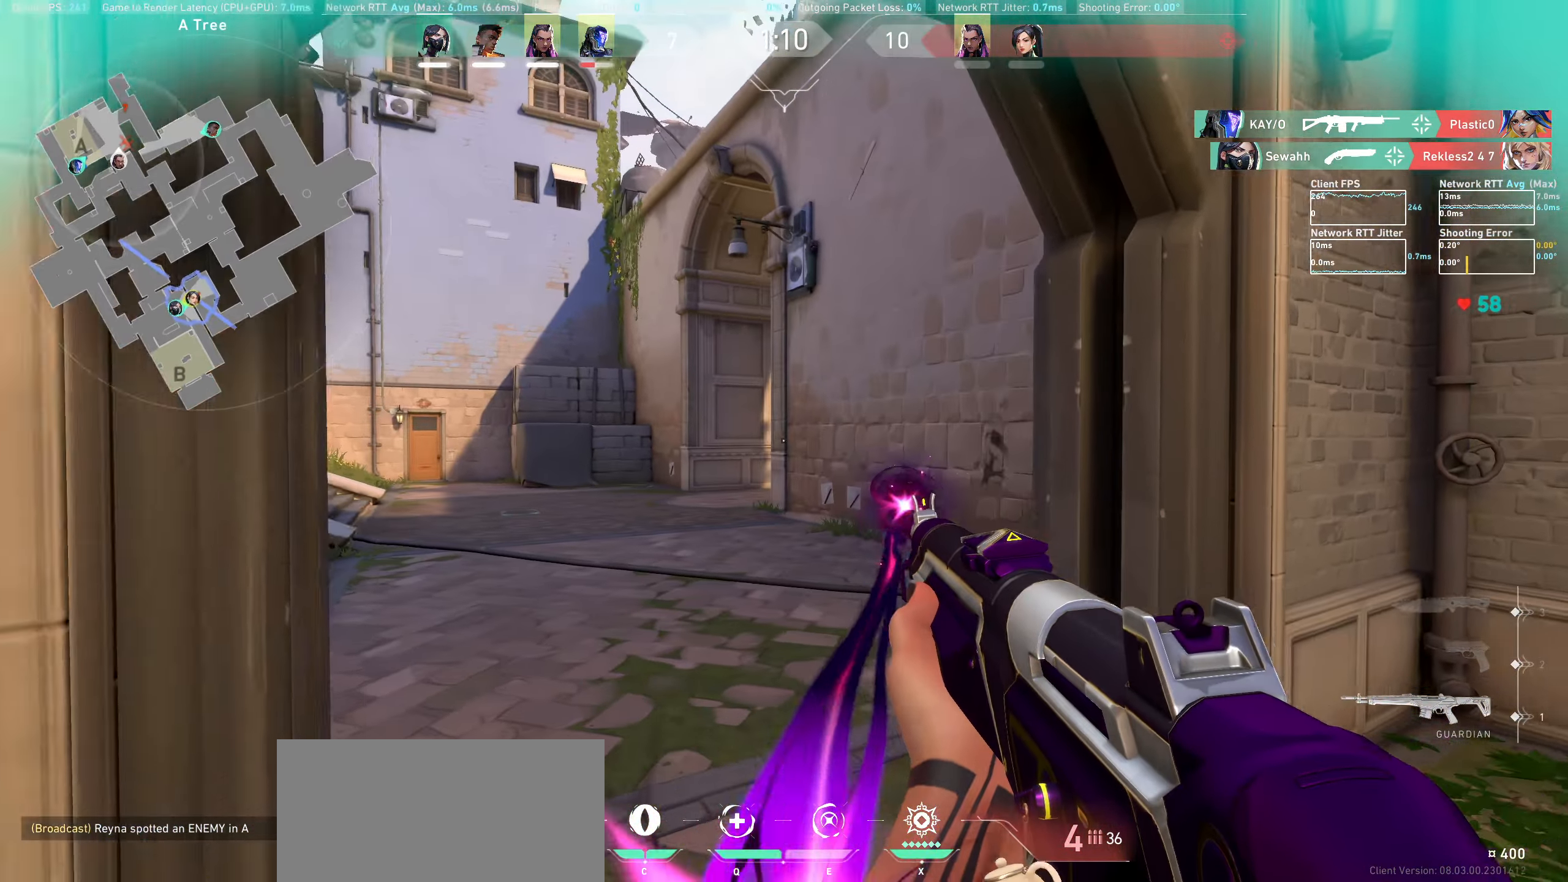
{"keys": ["s"], "mouse": [], "events": [[50, "a", "up"], [183, "s", "down"]]}
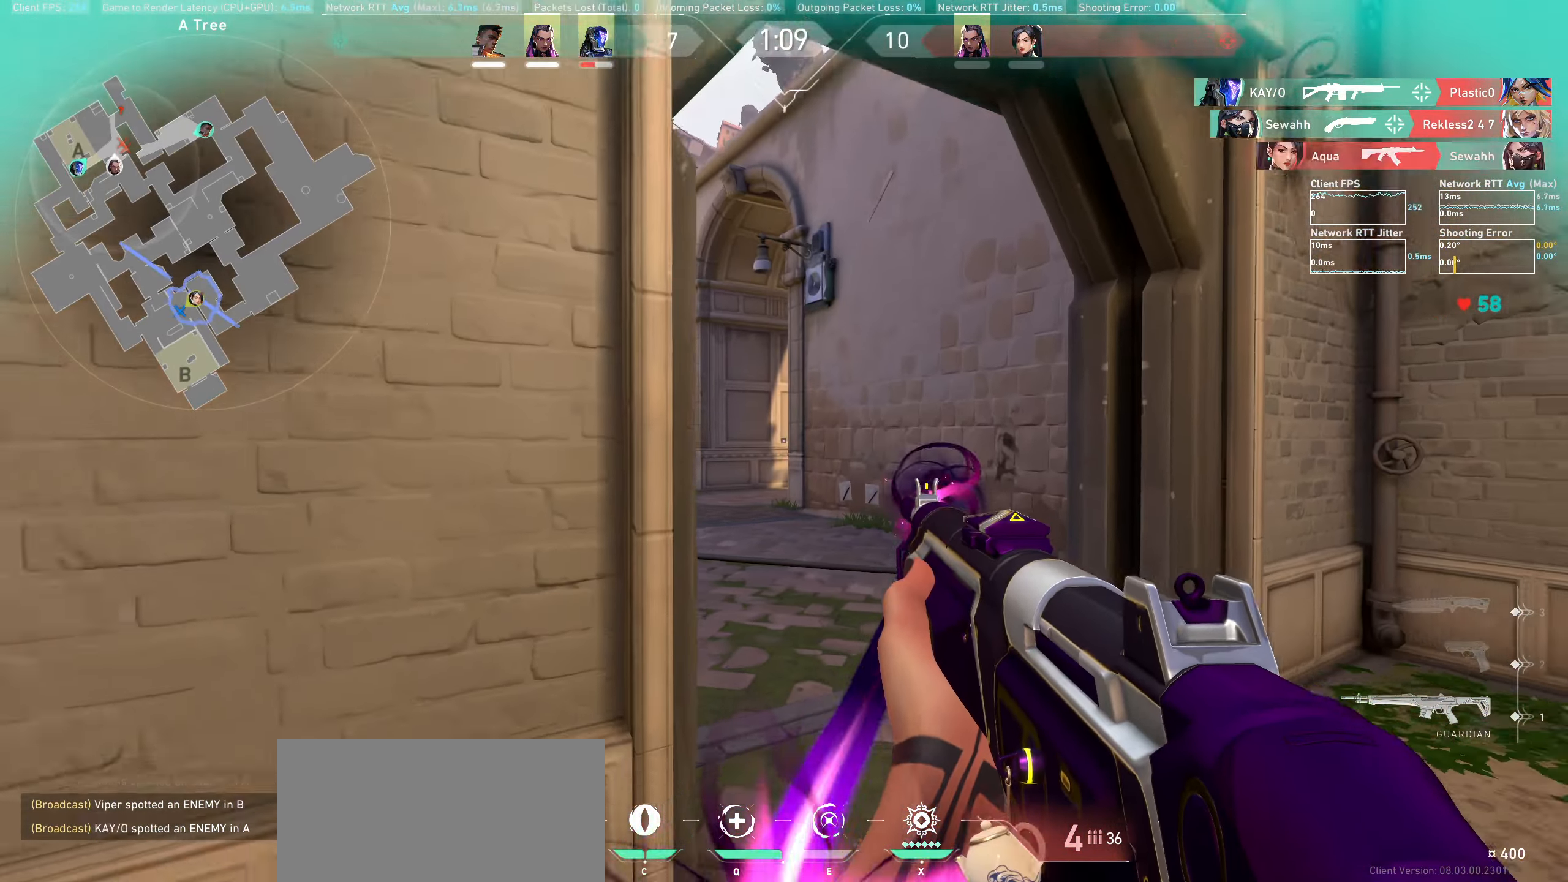
{"keys": ["s"], "mouse": [], "events": []}
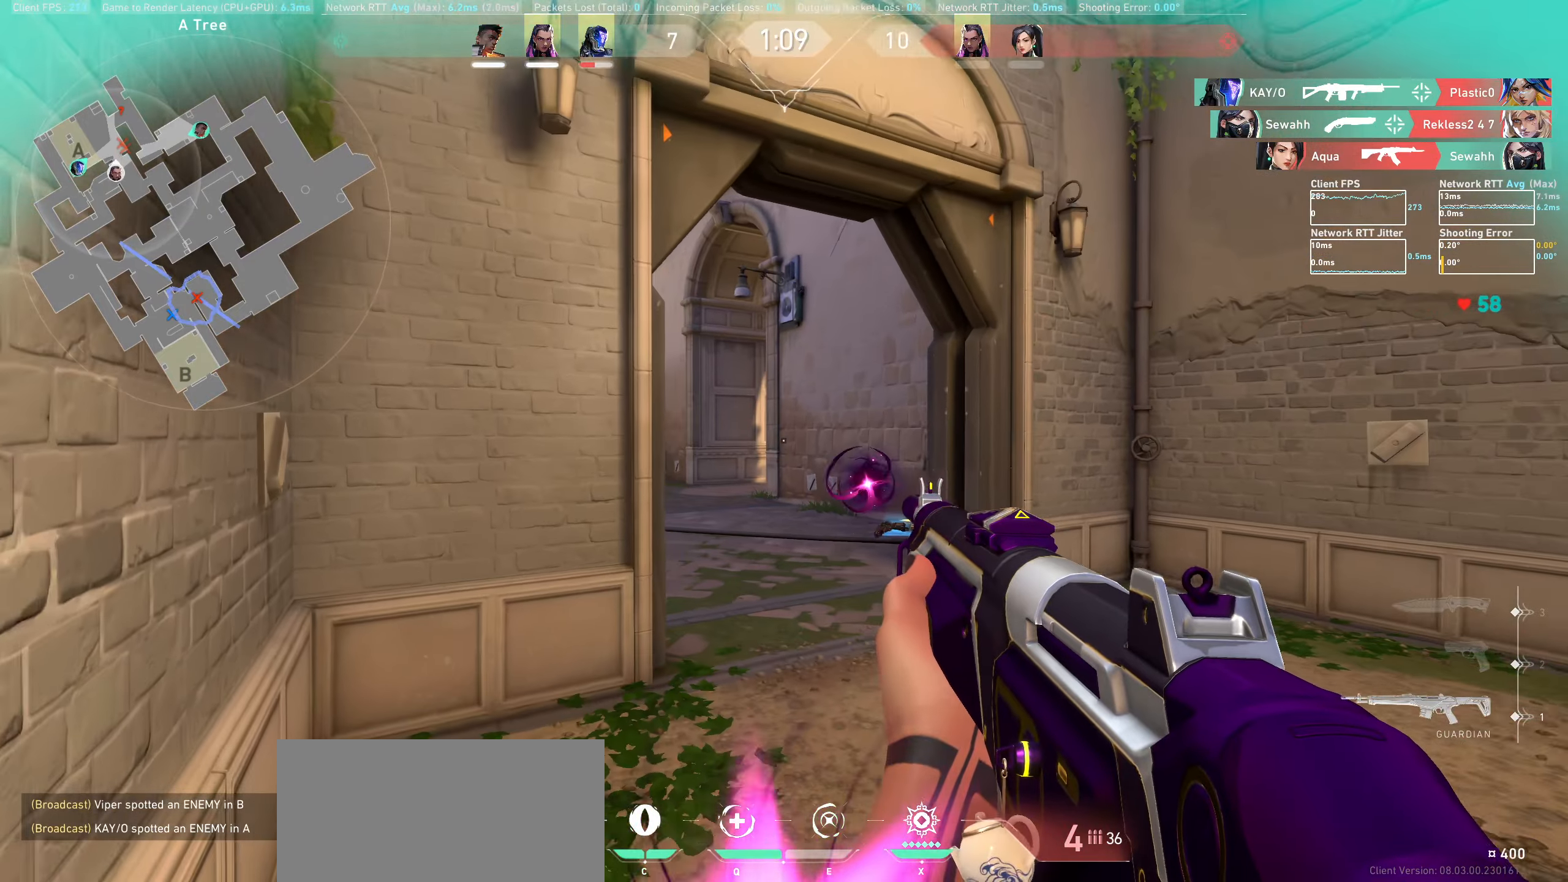
{"keys": ["a", "s"], "mouse": [], "events": [[417, "a", "down"]]}
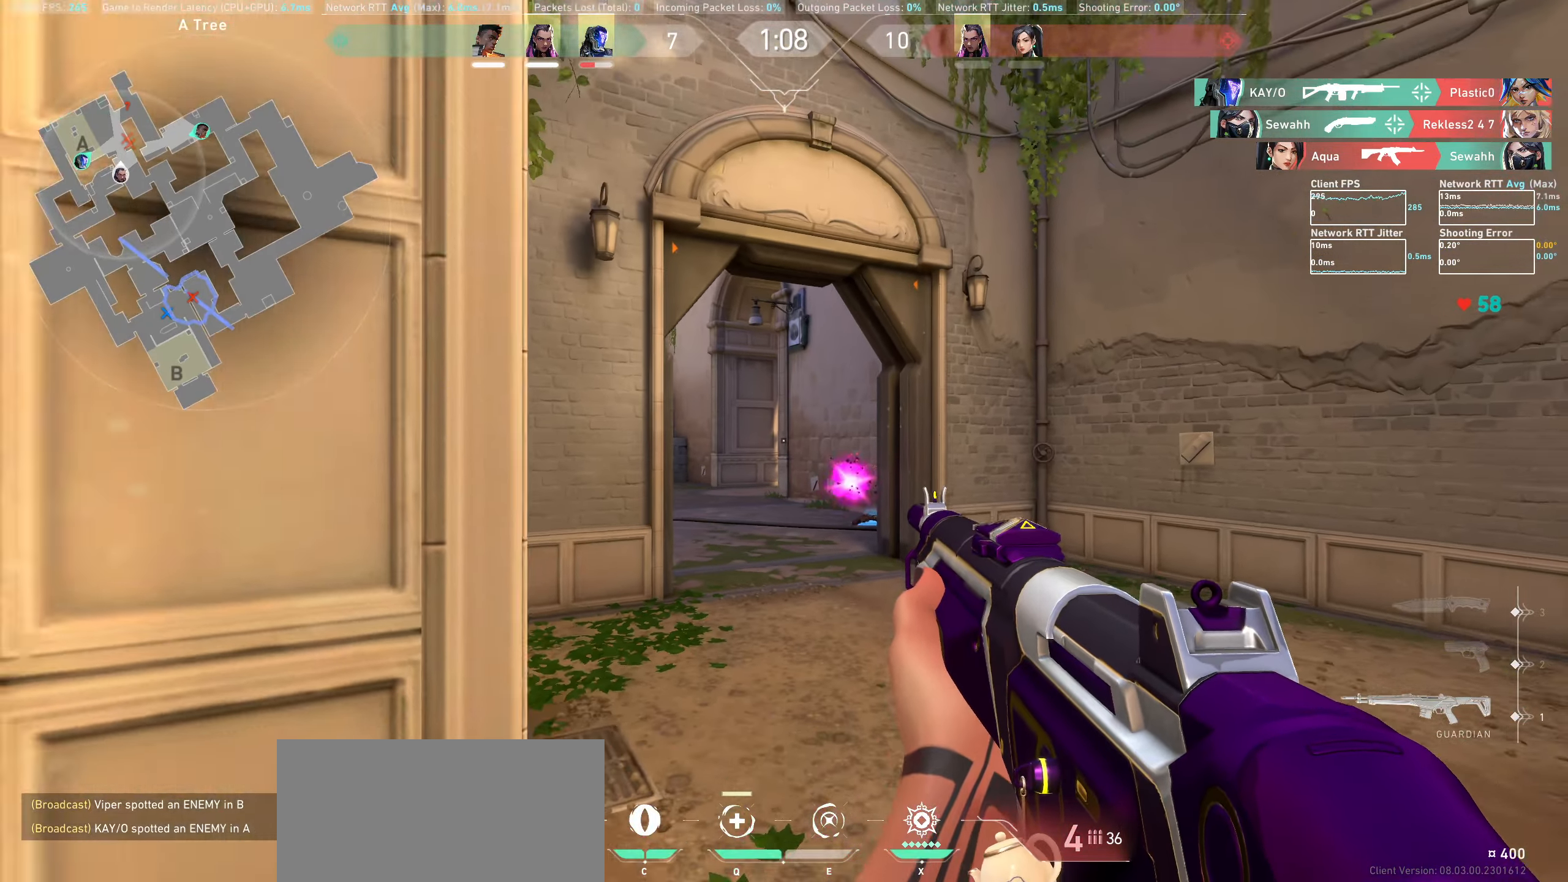
{"keys": ["d"], "mouse": [], "events": [[133, "s", "up"], [217, "a", "up"], [500, "d", "down"]]}
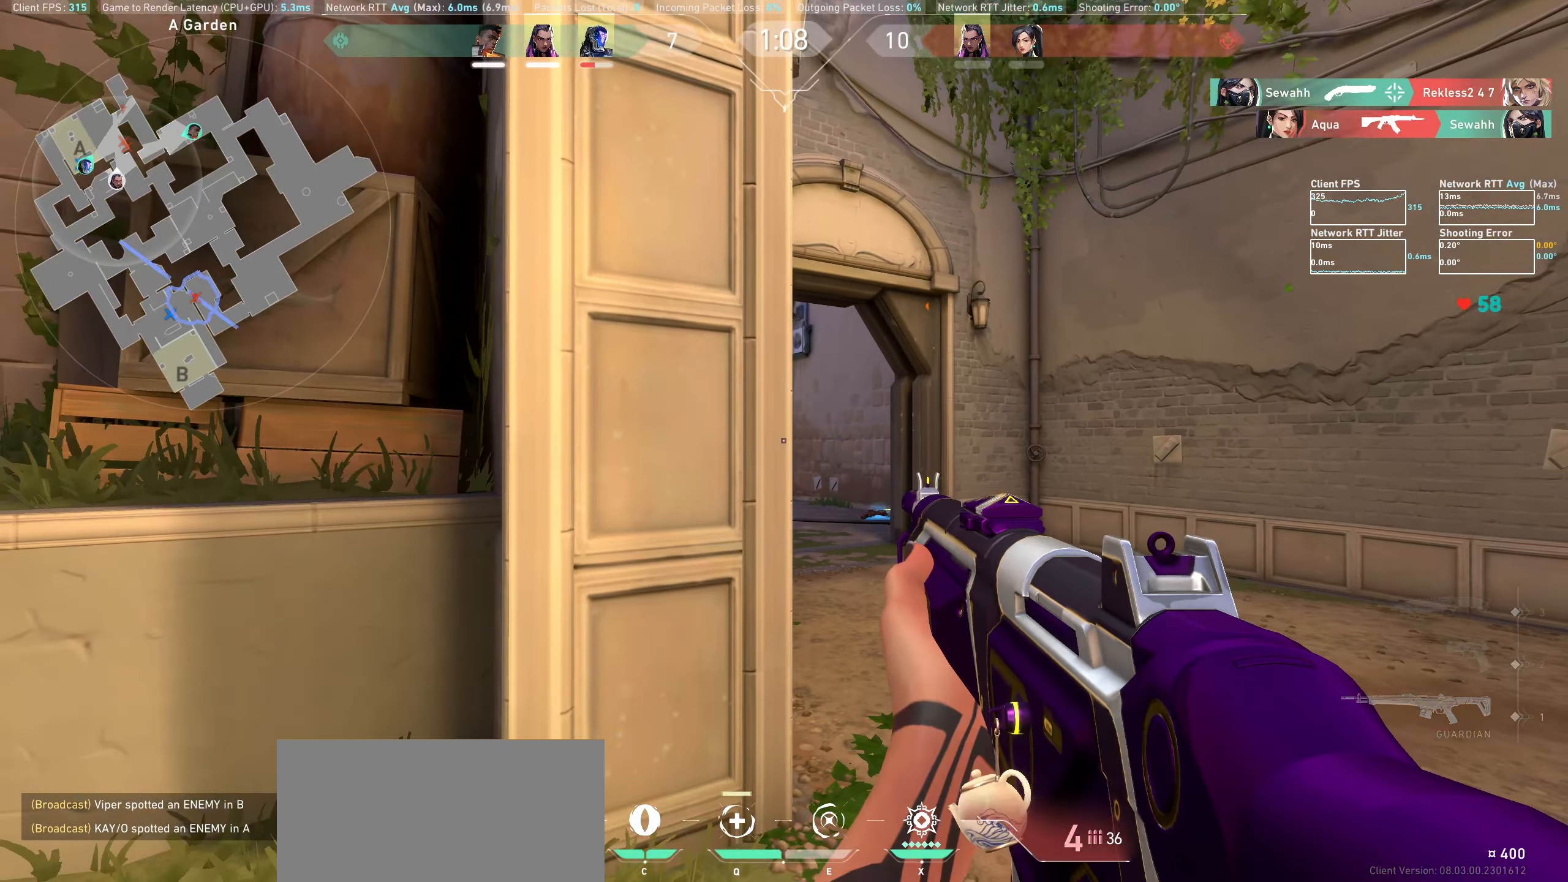
{"keys": [], "mouse": [], "events": [[133, "d", "up"]]}
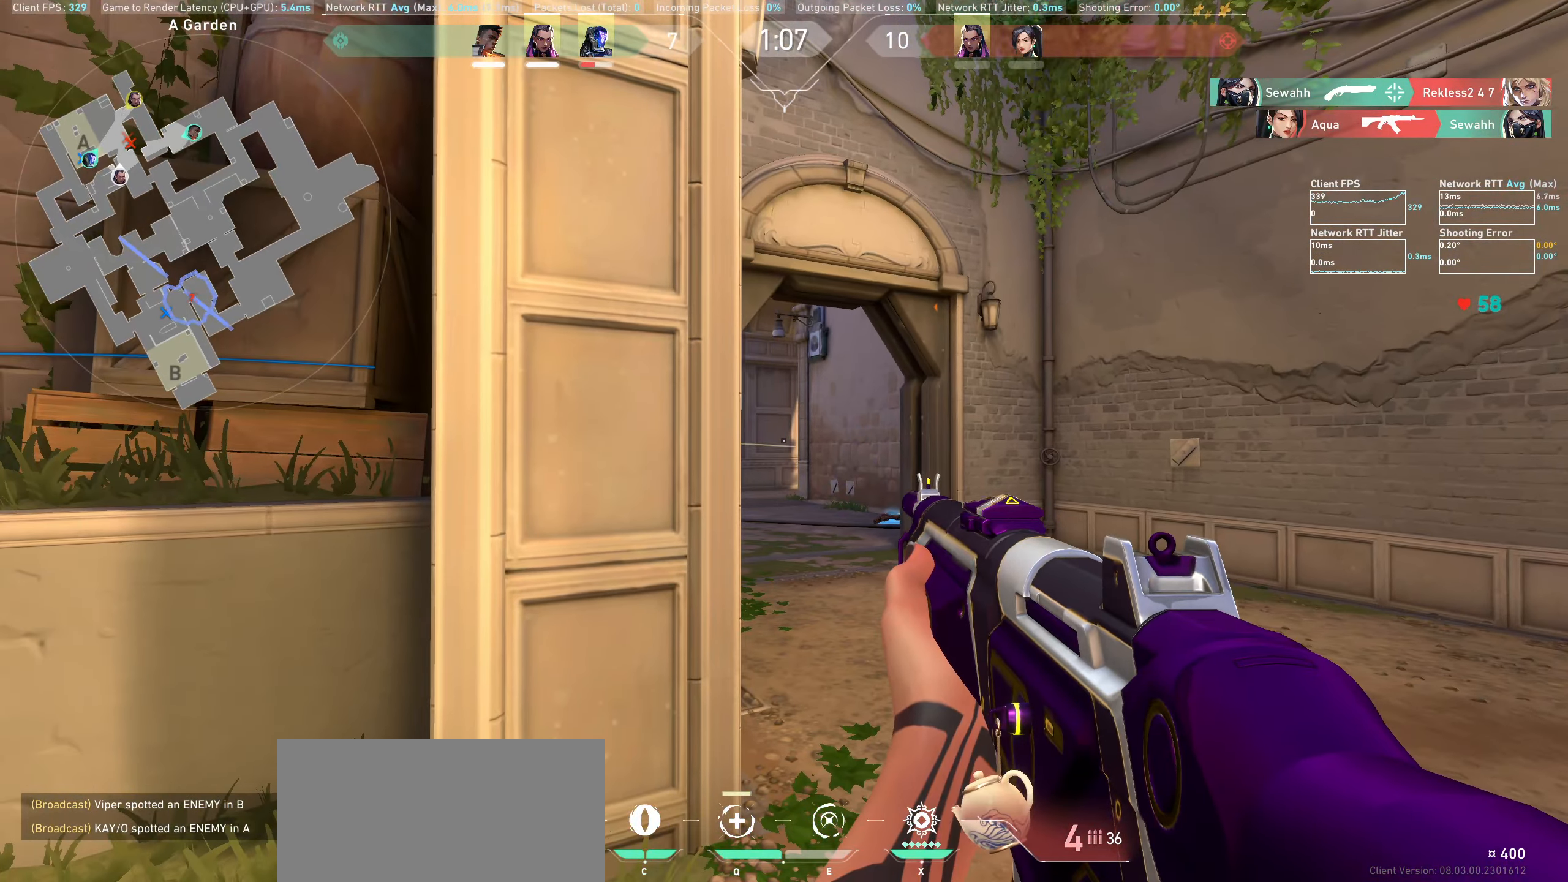
{"keys": [], "mouse": [], "events": [[200, "a", "down"], [300, "a", "up"]]}
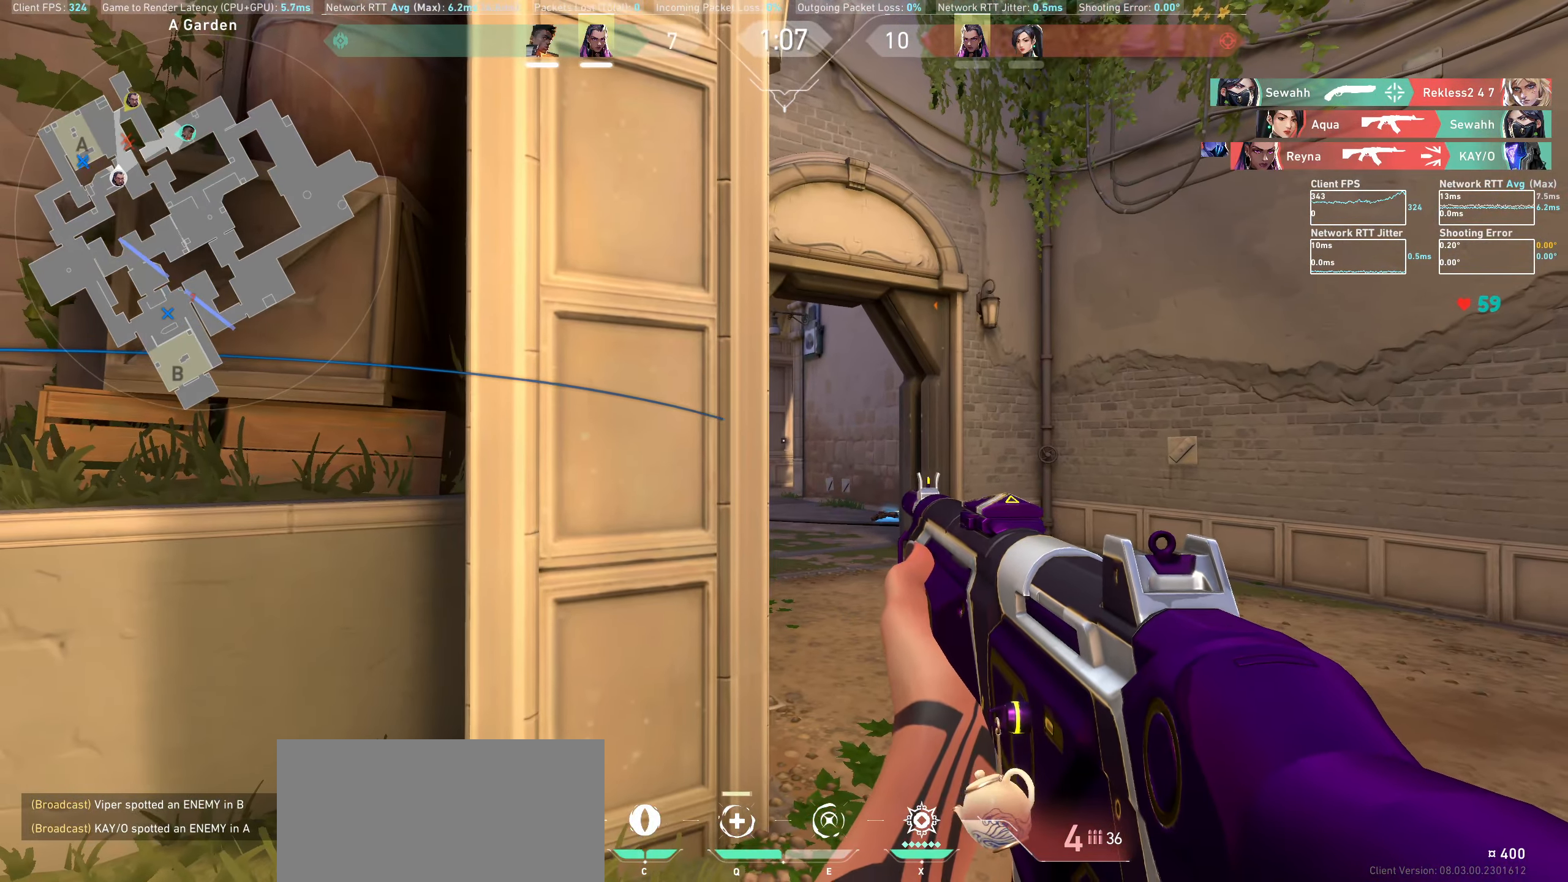
{"keys": ["a"], "mouse": []}
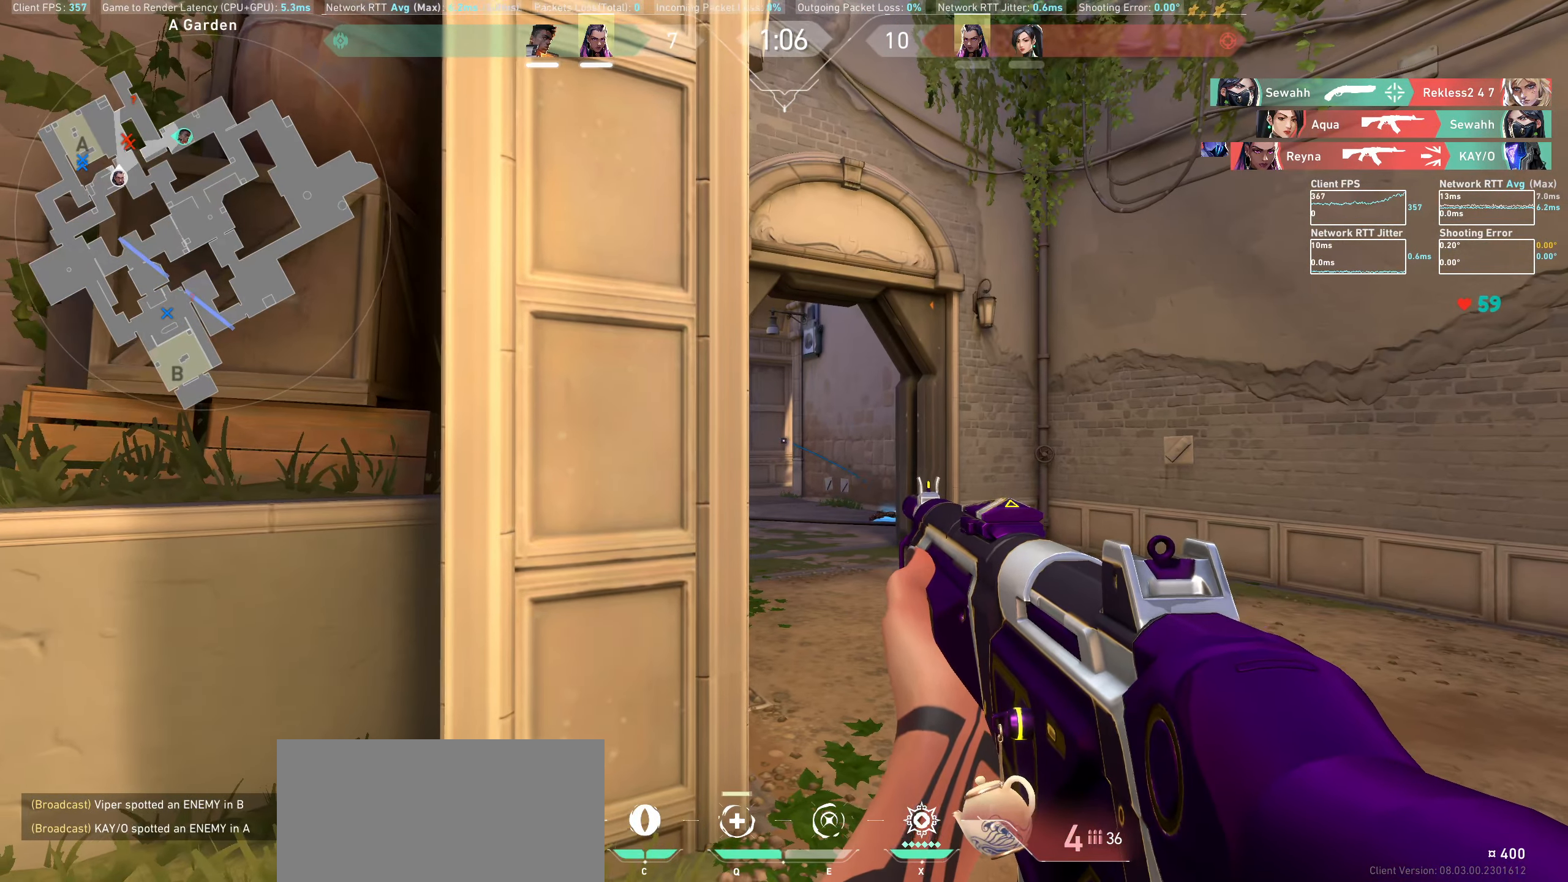
{"keys": ["d"], "mouse": [], "events": [[17, "a", "up"], [500, "d", "down"]]}
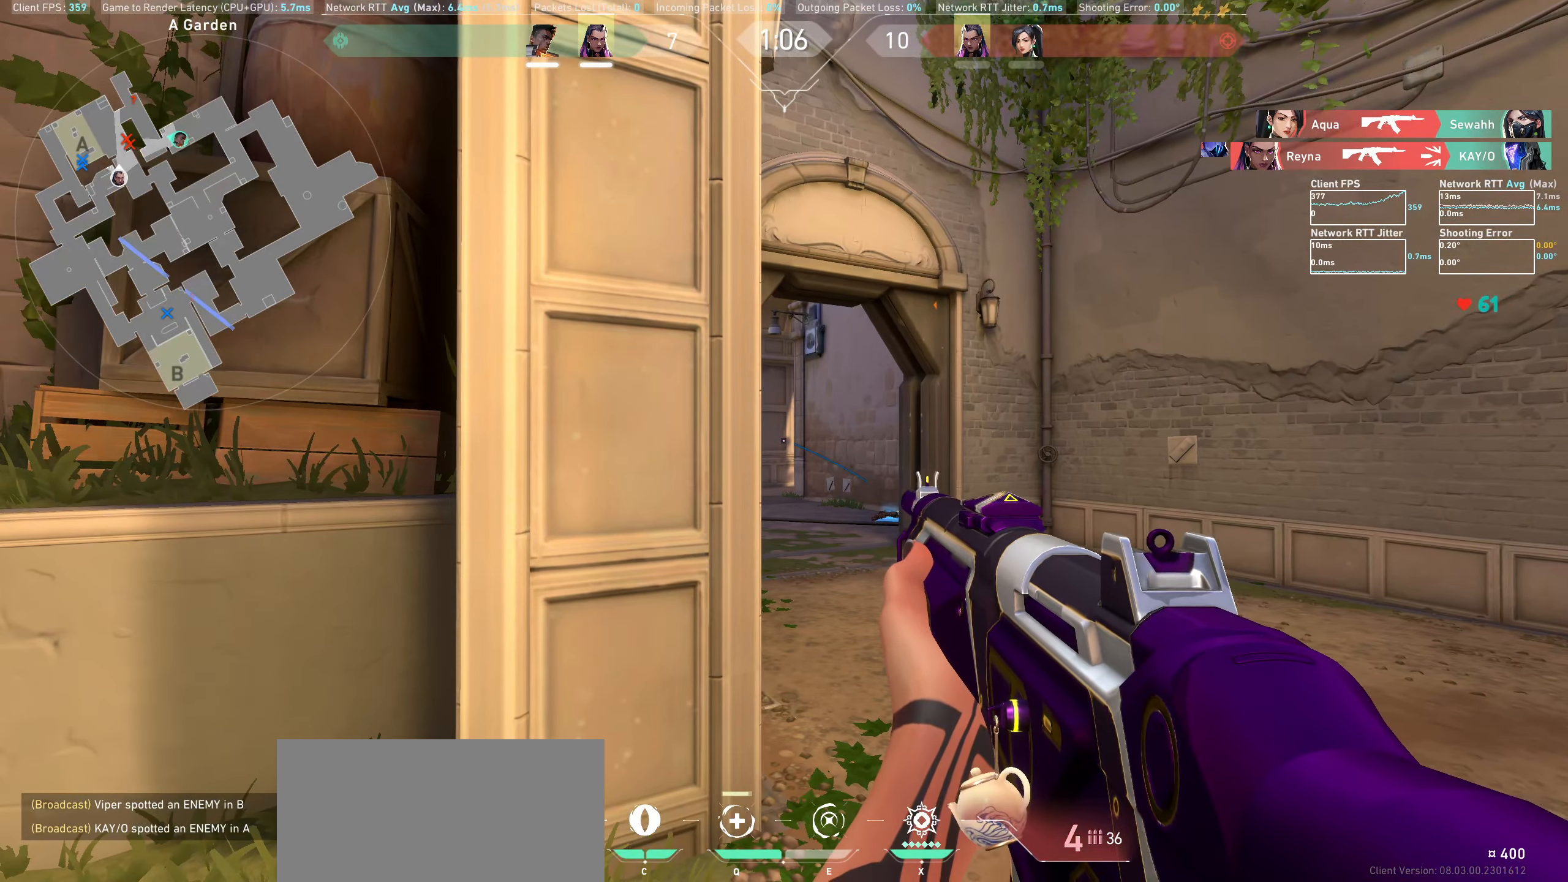
{"keys": [], "mouse": [], "events": [[100, "d", "up"], [333, "a", "down"], [400, "a", "up"]]}
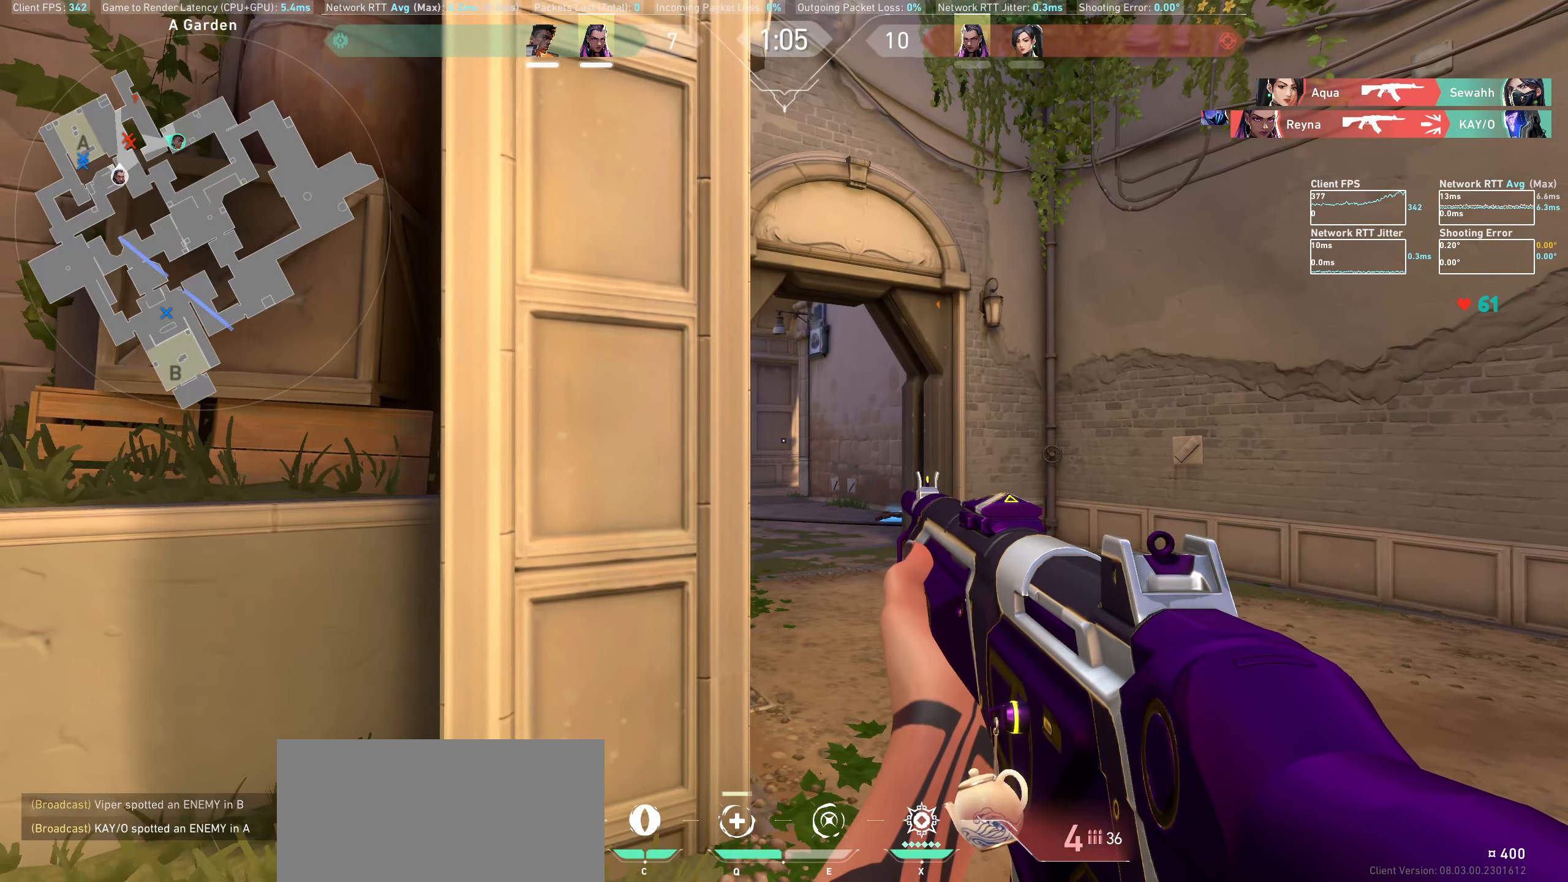
{"keys": ["a"], "mouse": []}